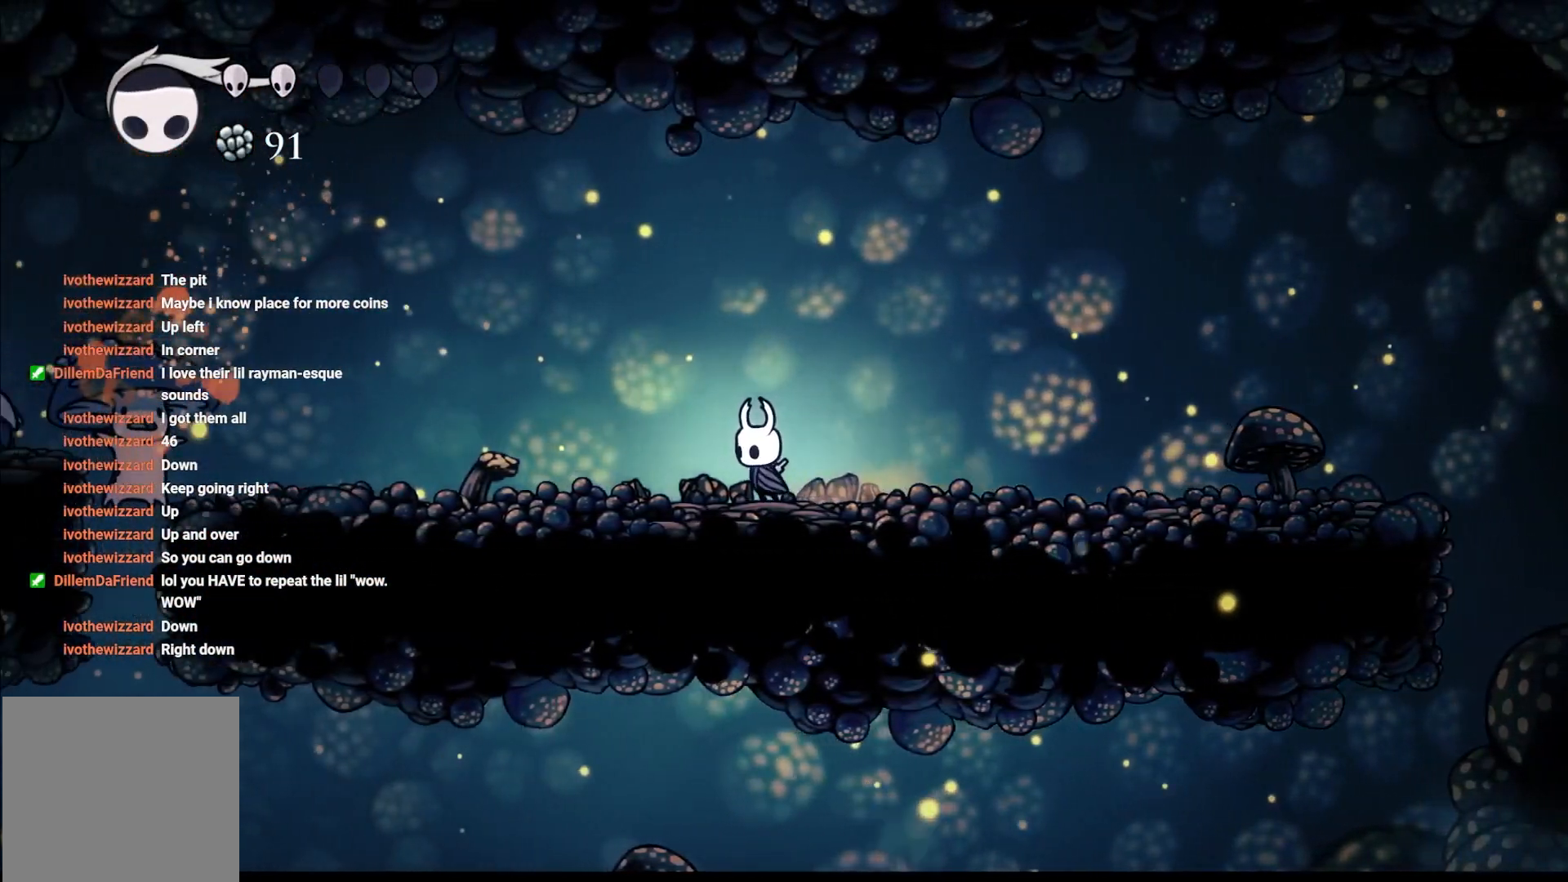
Gameplay with a controller (Xbox layout); each line is a JSON object with the inputs held at the frame after it. "events" lists button and stick changes between this image and that frame as [ms after this image, input, new state], when the widget could be followed in between.
{"buttons": [], "left_stick": "left", "right_stick": "center", "events": []}
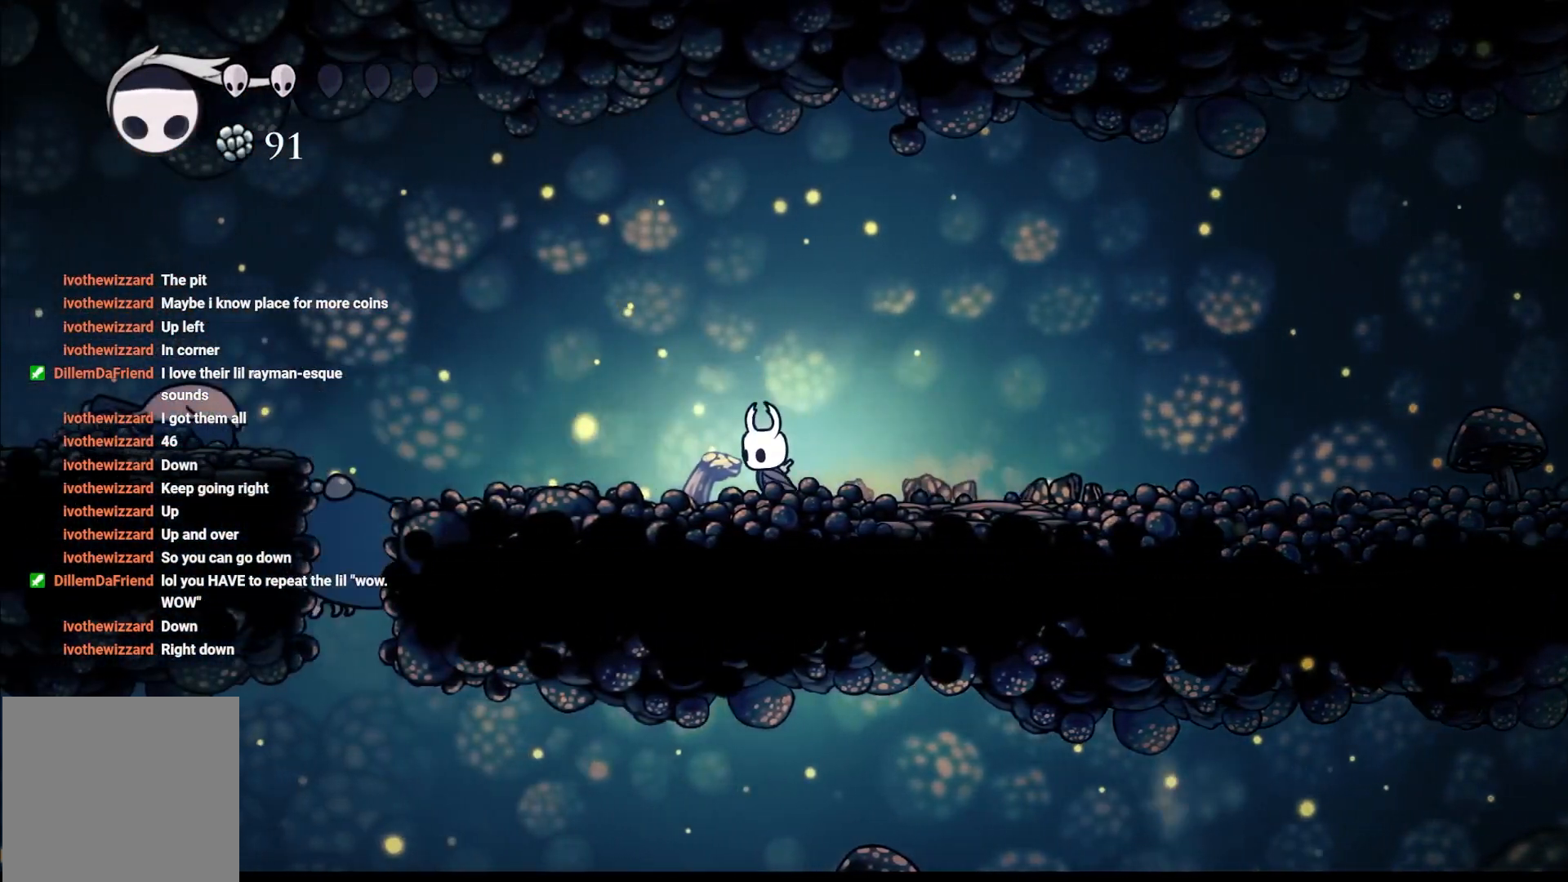
{"buttons": [], "left_stick": "up-left", "right_stick": "center", "events": [[250, "left_stick", "up-left"]]}
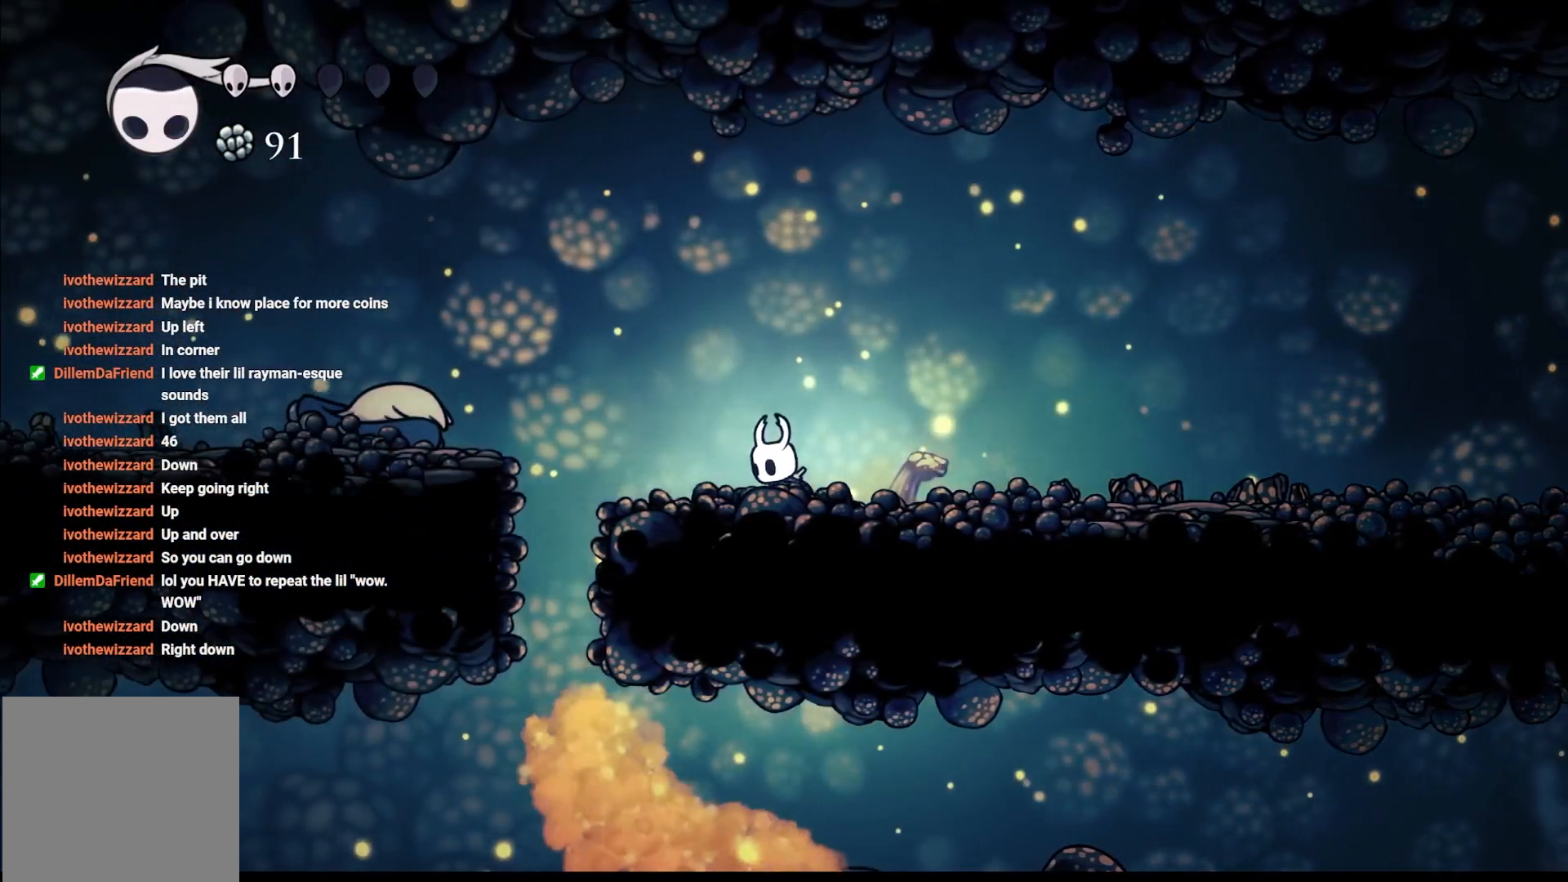
{"buttons": [], "left_stick": "up-right", "right_stick": "center", "events": [[417, "left_stick", "up-right"]]}
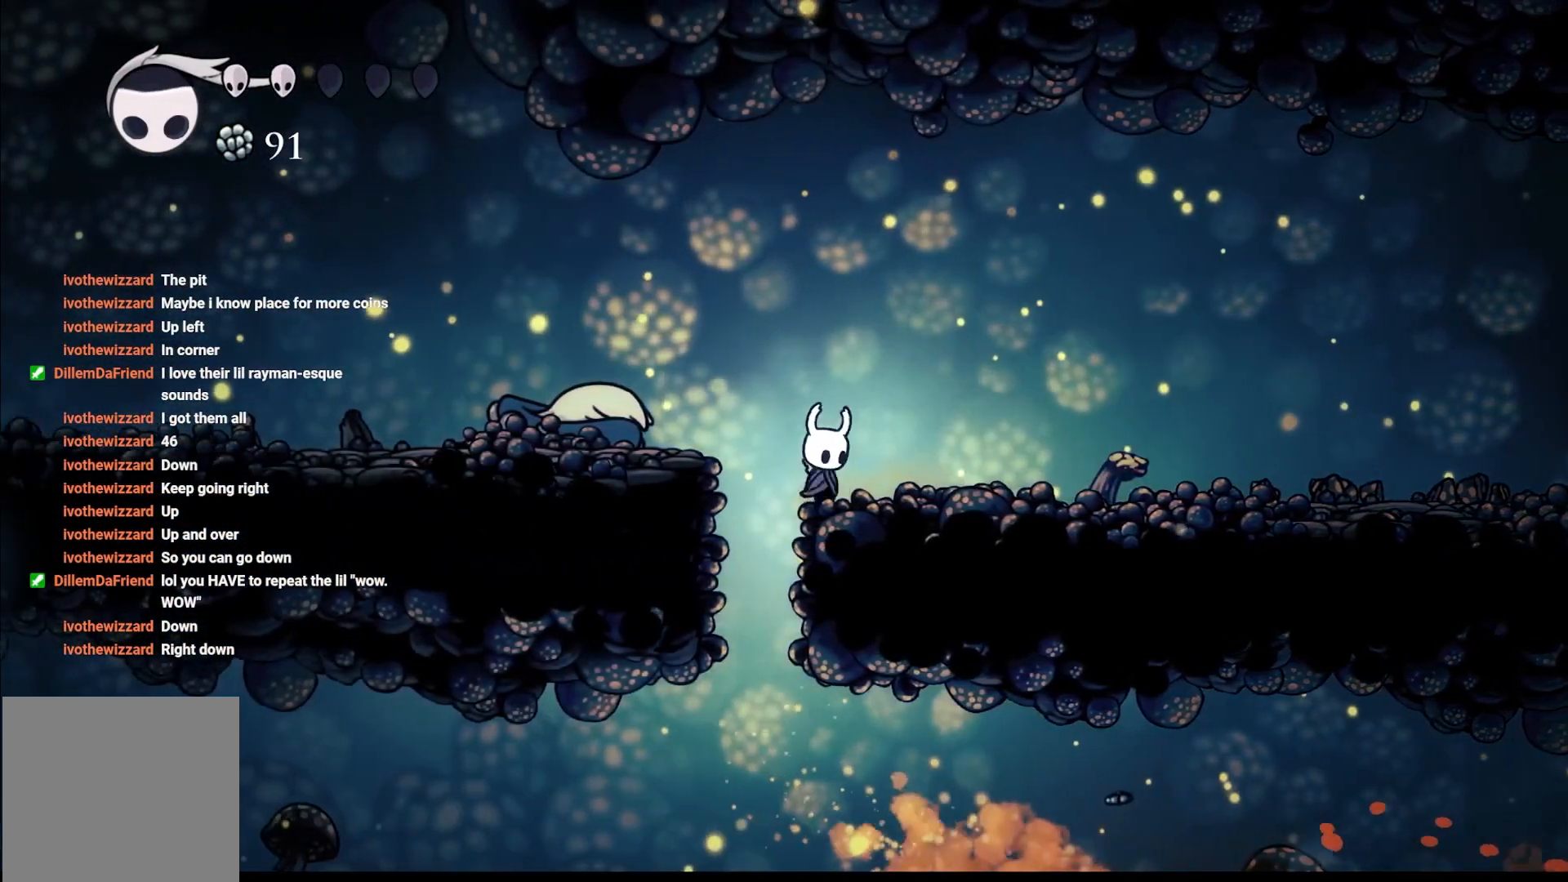
{"buttons": [], "left_stick": "right", "right_stick": "center", "events": [[217, "left_stick", "center"], [350, "left_stick", "right"]]}
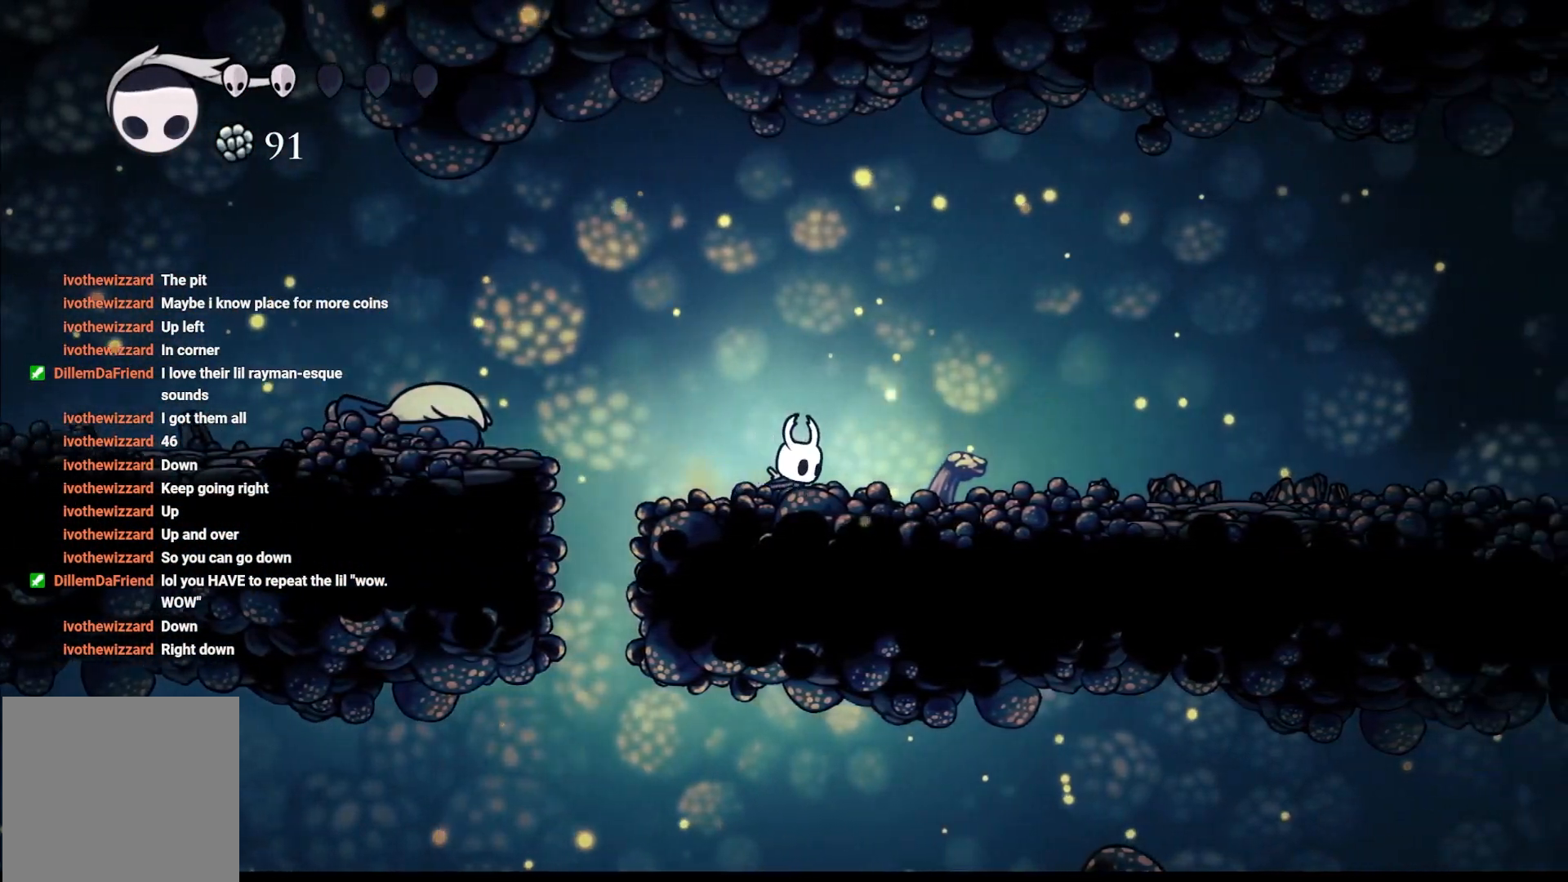
{"buttons": [], "left_stick": "right", "right_stick": "center", "events": [[283, "R2", "down"], [483, "R2", "up"]]}
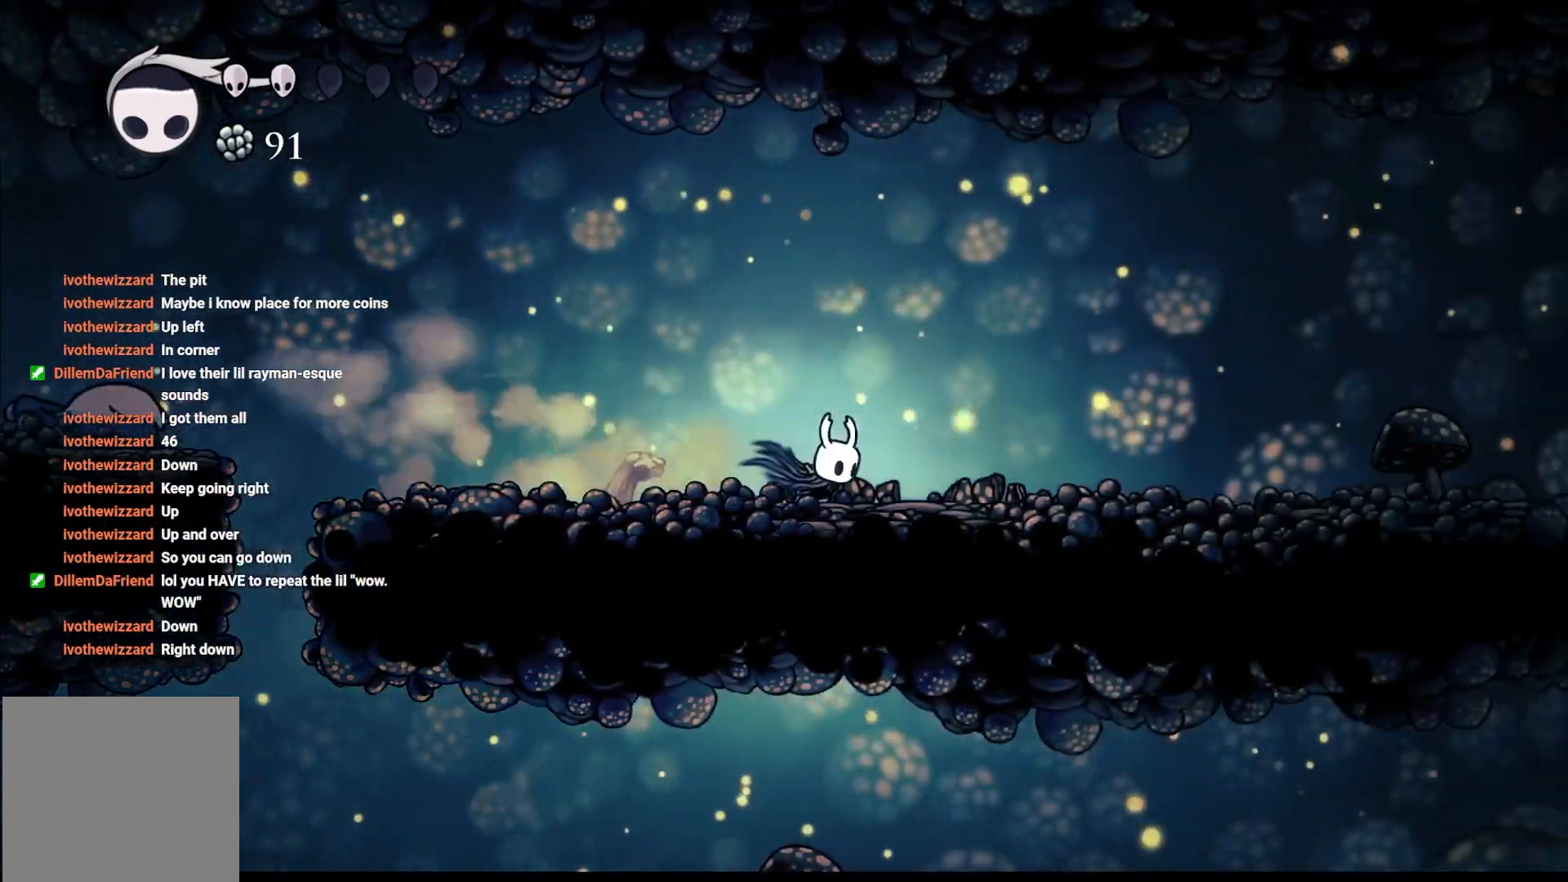
{"buttons": ["B"], "left_stick": "center", "right_stick": "center", "events": [[217, "B", "down"], [317, "left_stick", "center"]]}
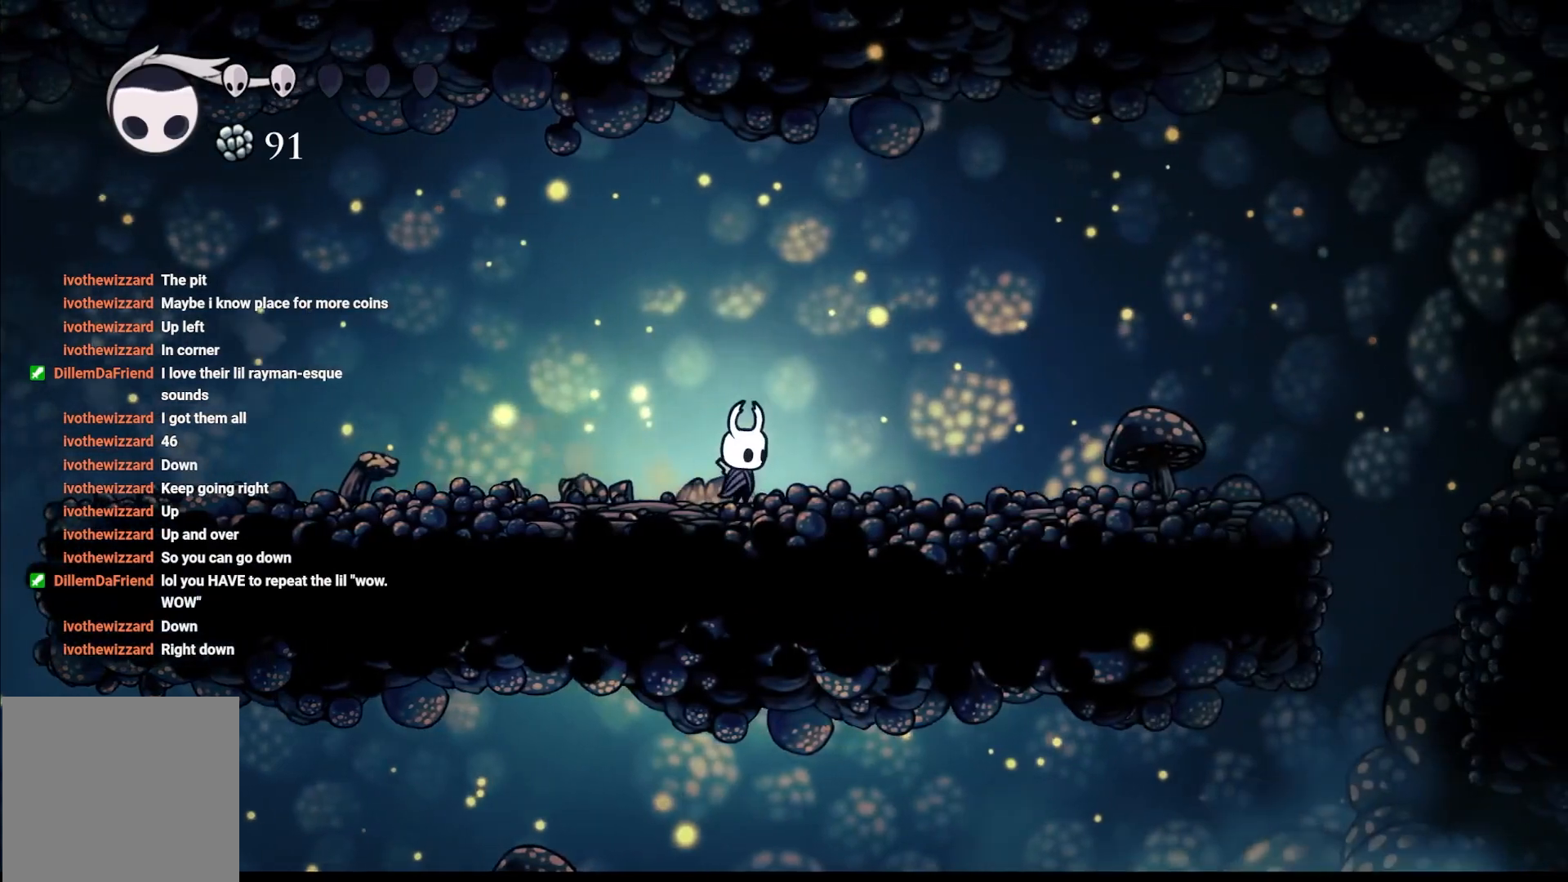
{"buttons": ["B"], "left_stick": "center", "right_stick": "center", "events": []}
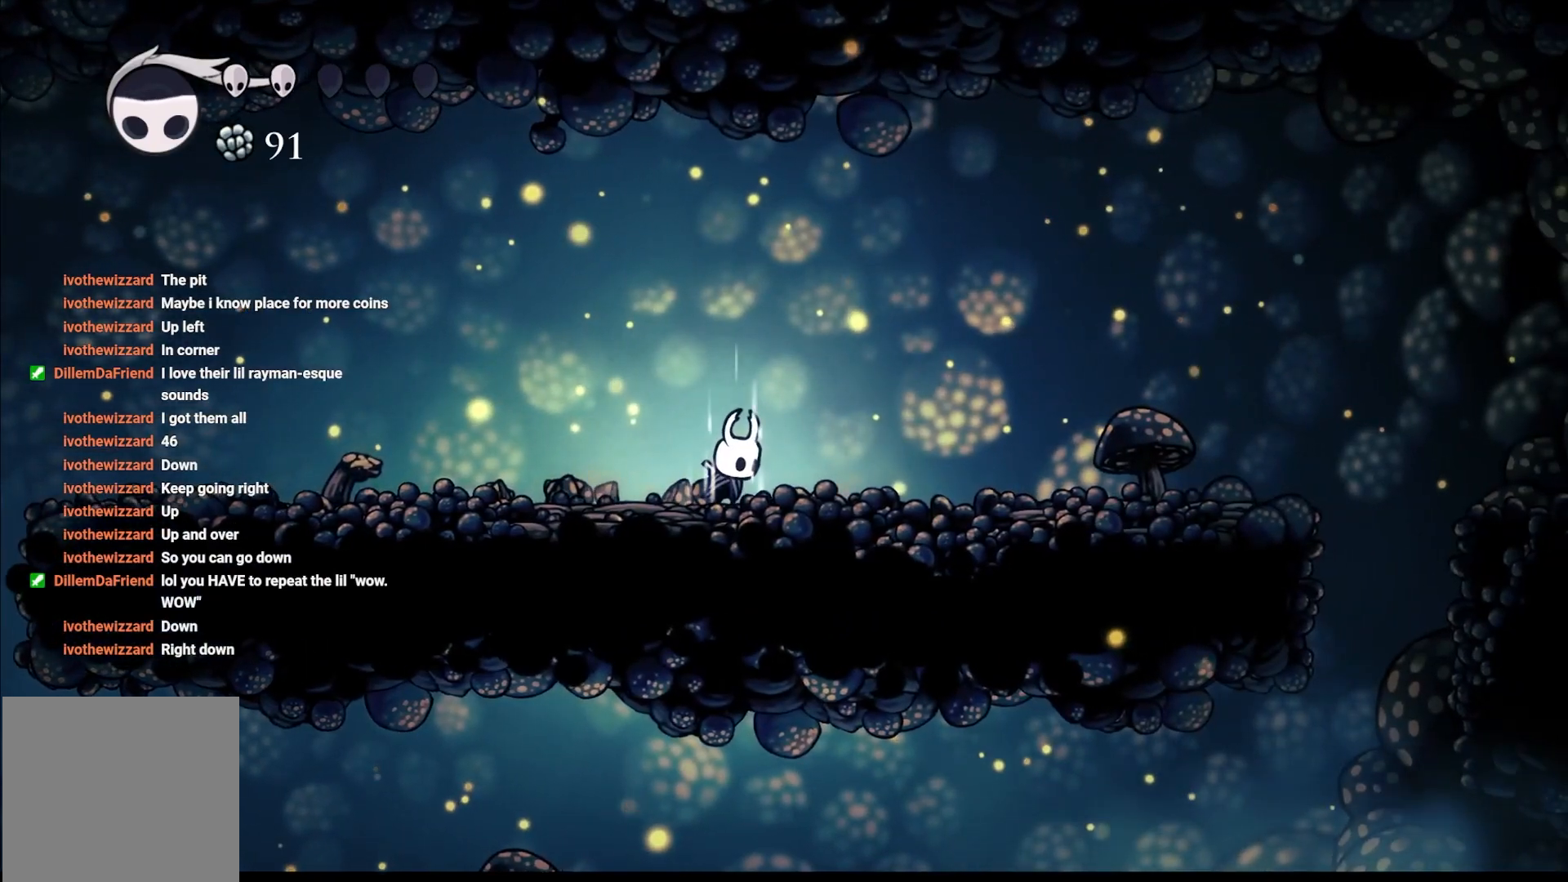
{"buttons": ["B"], "left_stick": "center", "right_stick": "center", "events": []}
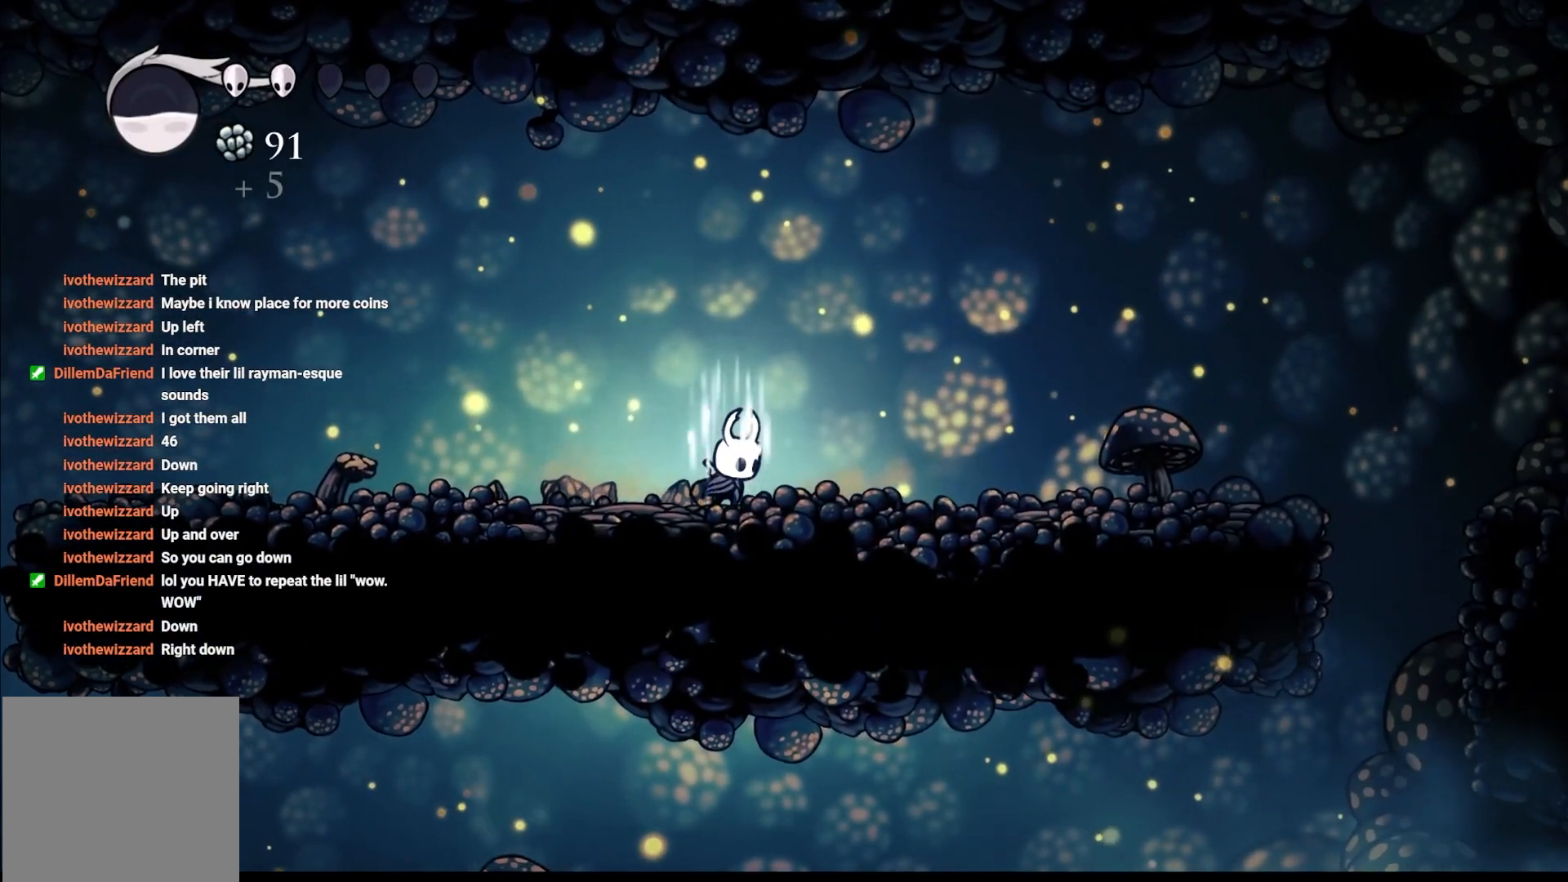
{"buttons": ["B"], "left_stick": "center", "right_stick": "center", "events": []}
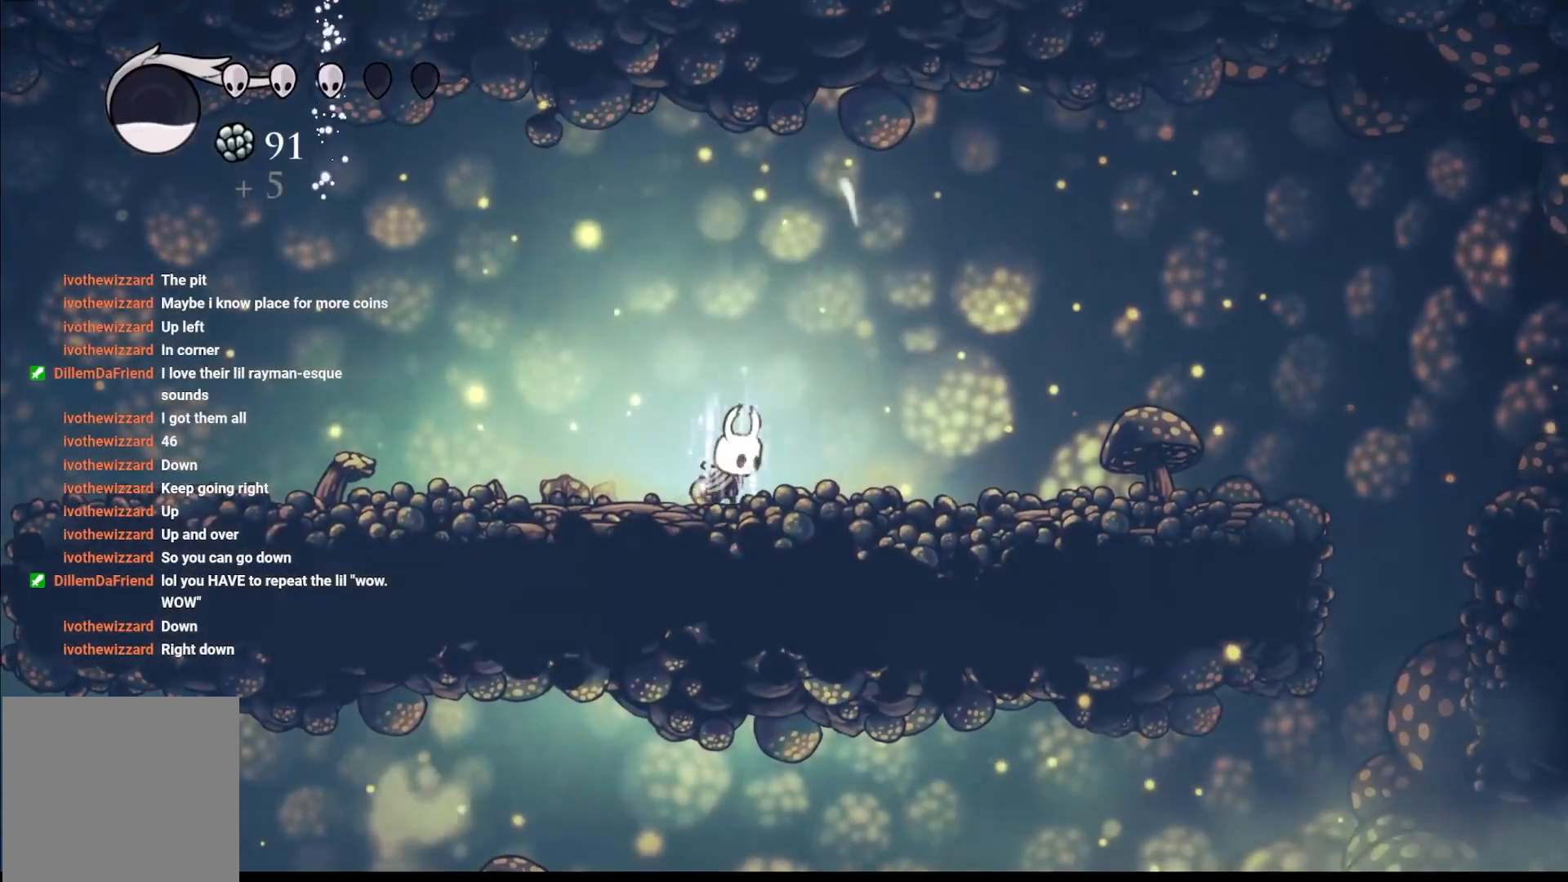
{"buttons": ["B"], "left_stick": "center", "right_stick": "center", "events": []}
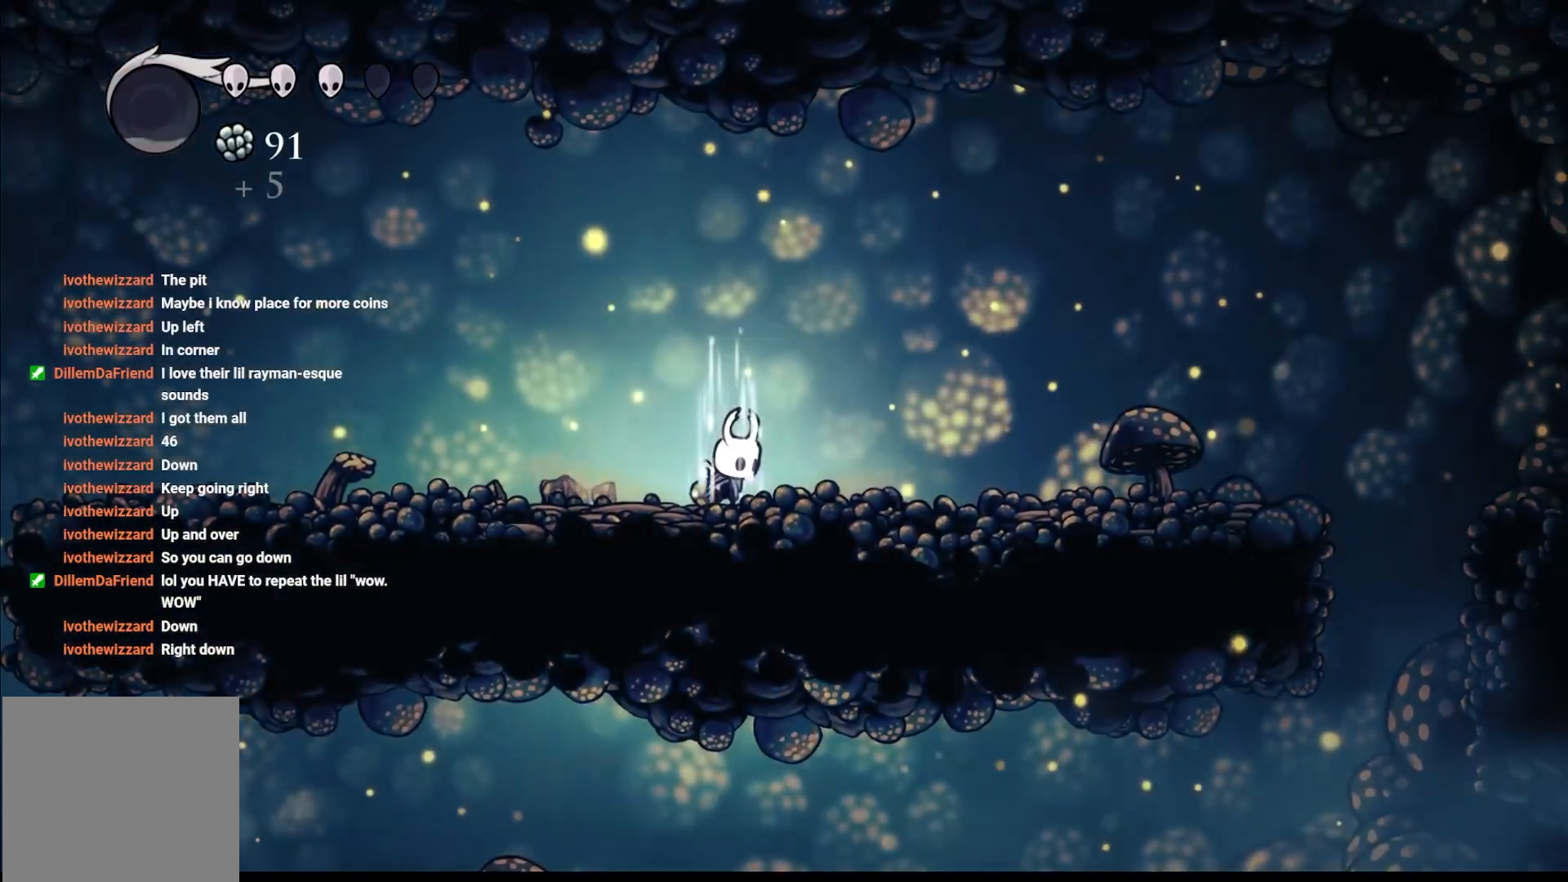
{"buttons": [], "left_stick": "right", "right_stick": "center", "events": [[150, "left_stick", "right"], [350, "B", "up"]]}
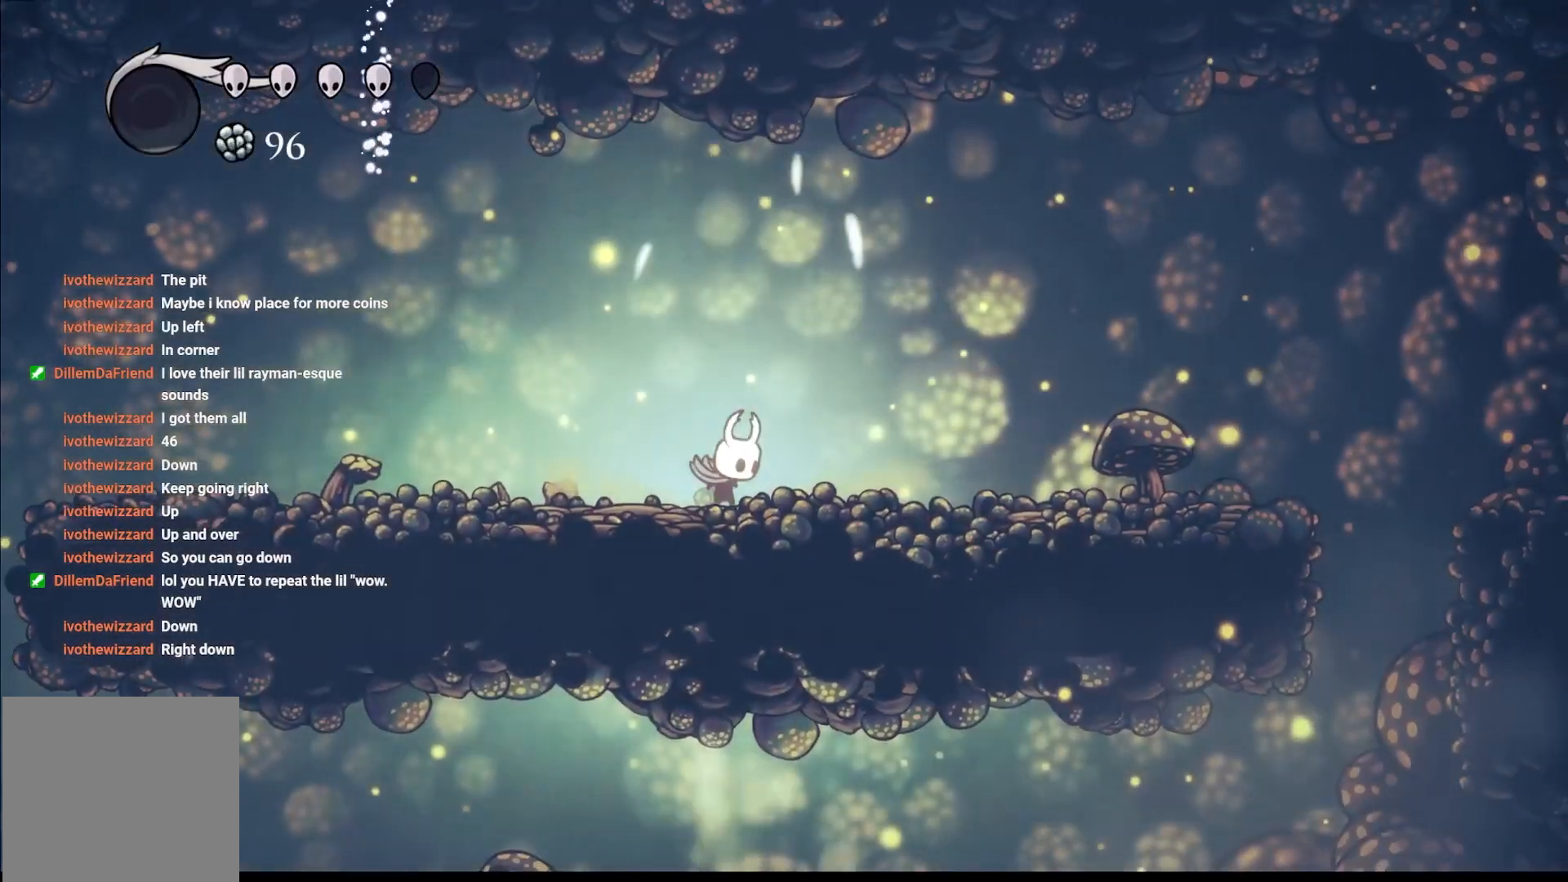
{"buttons": ["R2"], "left_stick": "right", "right_stick": "center", "events": [[17, "R2", "down"], [67, "R2", "up"], [183, "R2", "down"], [417, "R2", "up"], [450, "R2", "down"]]}
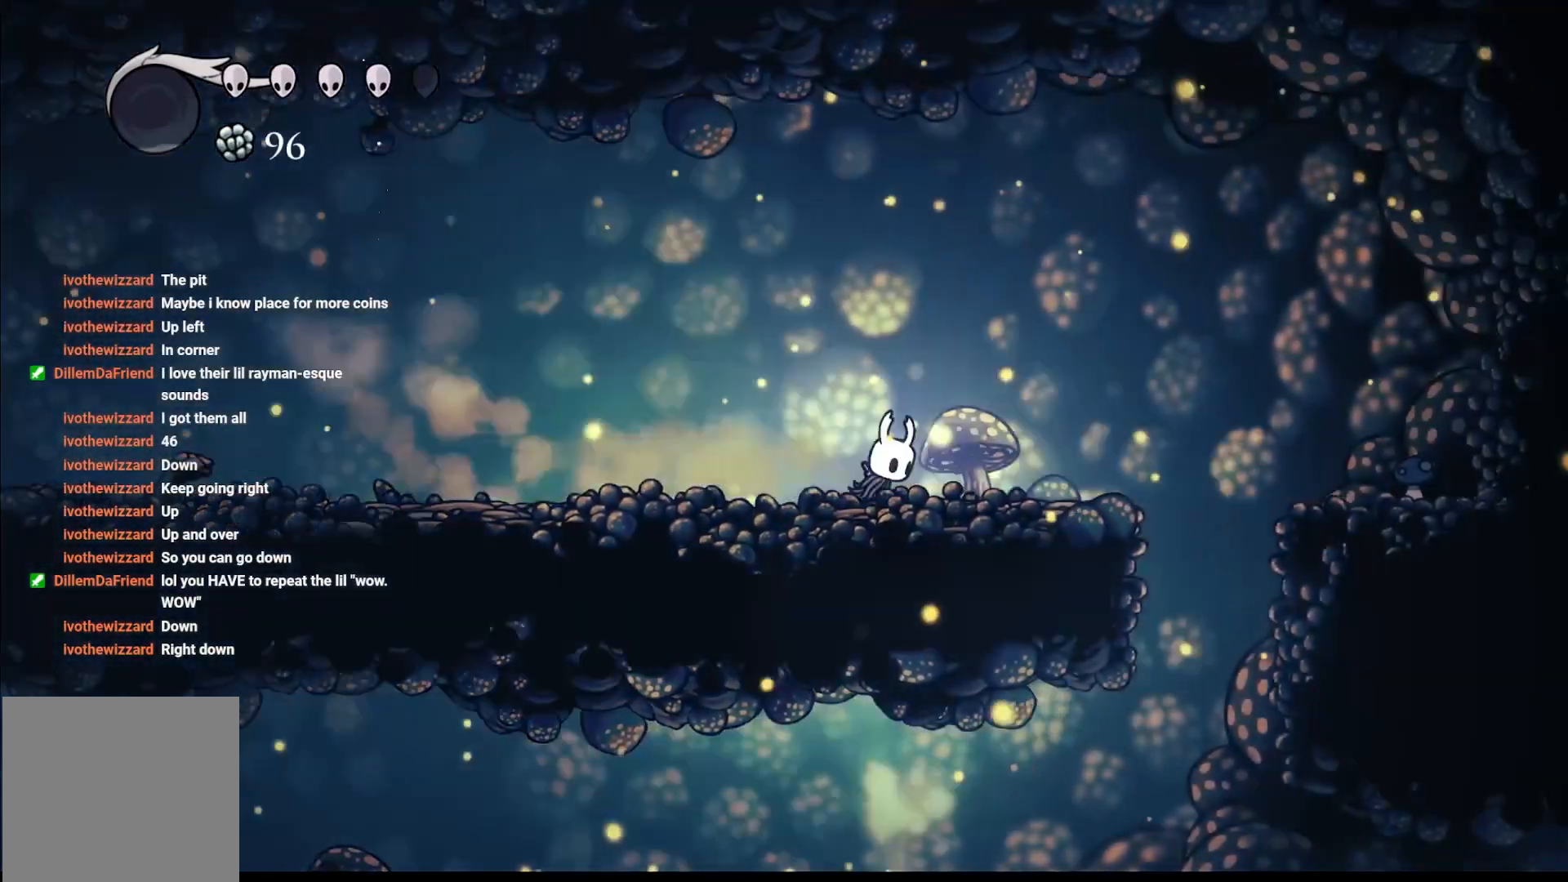
{"buttons": [], "left_stick": "right", "right_stick": "center", "events": [[117, "R2", "up"], [150, "right_stick", "down"], [317, "right_stick", "center"]]}
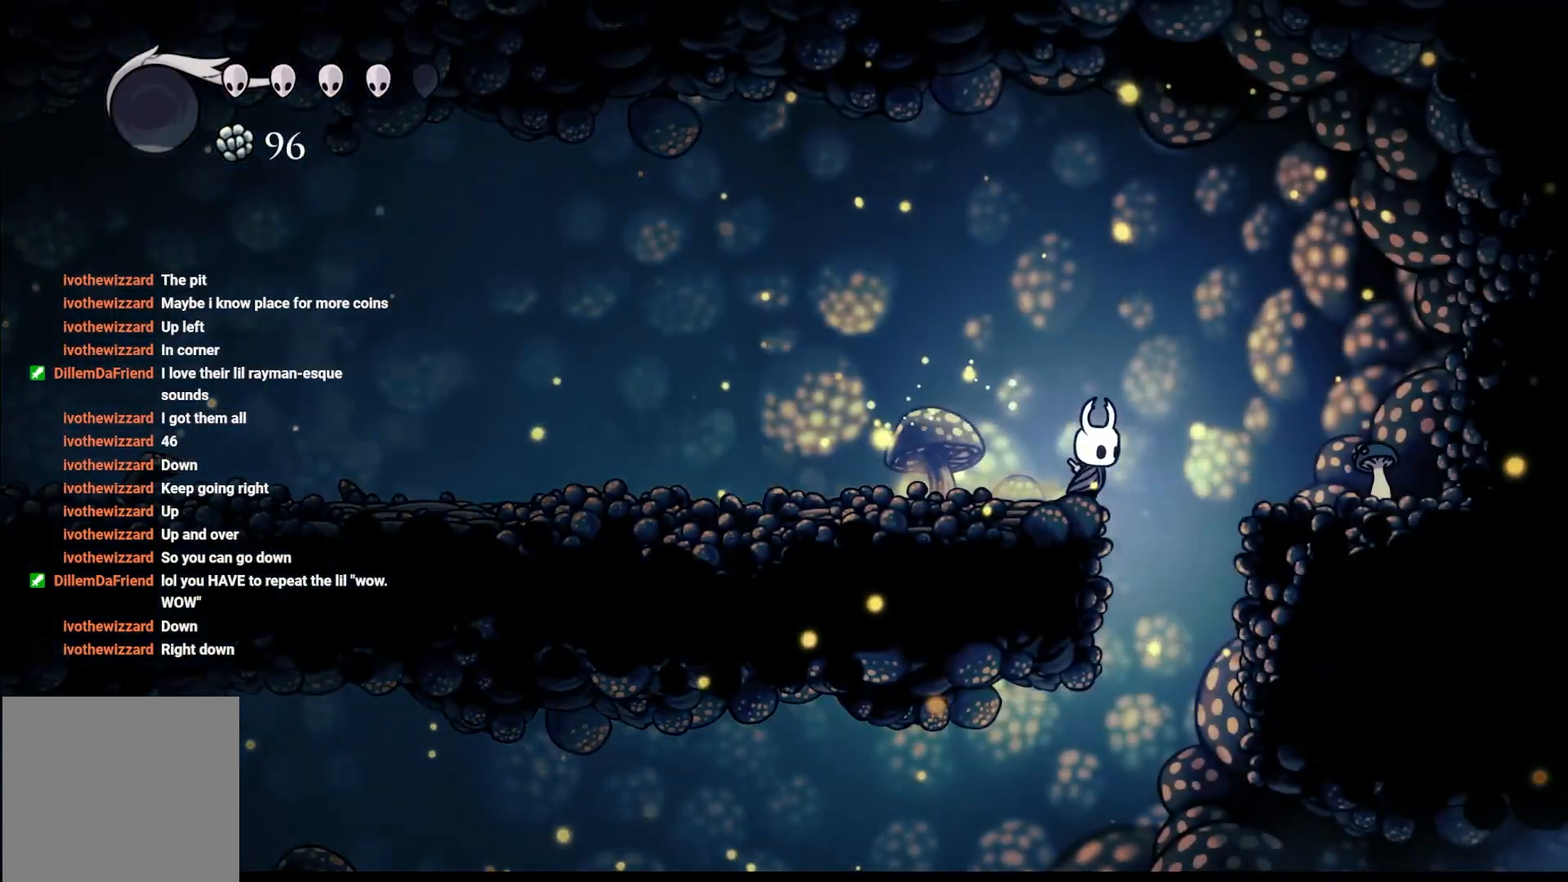
{"buttons": ["X"], "left_stick": "up-right", "right_stick": "center", "events": [[333, "X", "down"], [333, "left_stick", "up-right"]]}
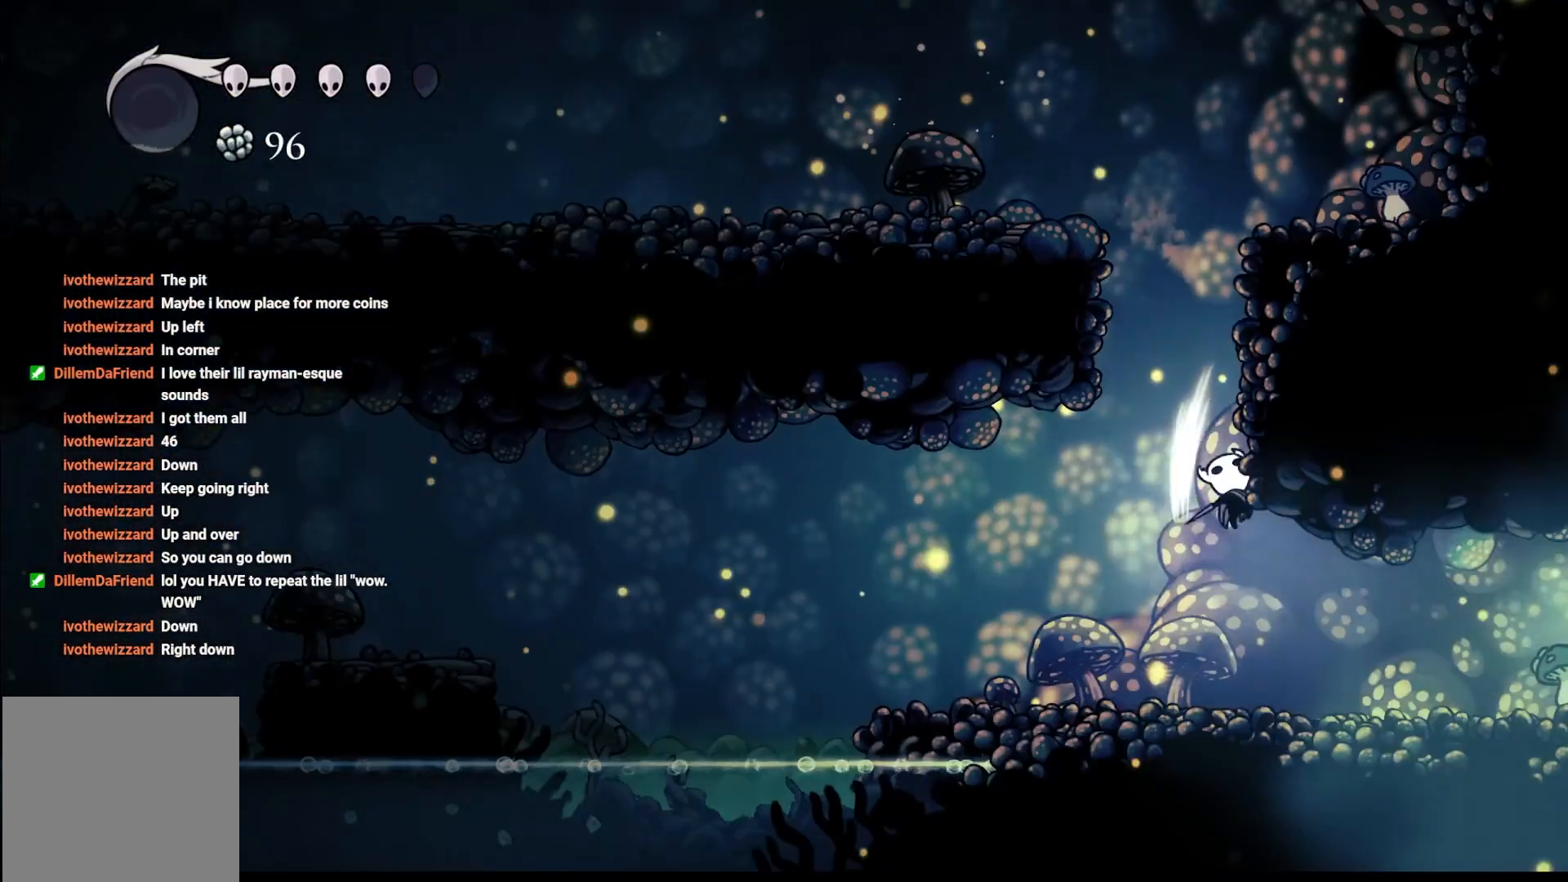
{"buttons": [], "left_stick": "right", "right_stick": "center", "events": [[17, "X", "up"], [250, "left_stick", "center"], [467, "left_stick", "right"]]}
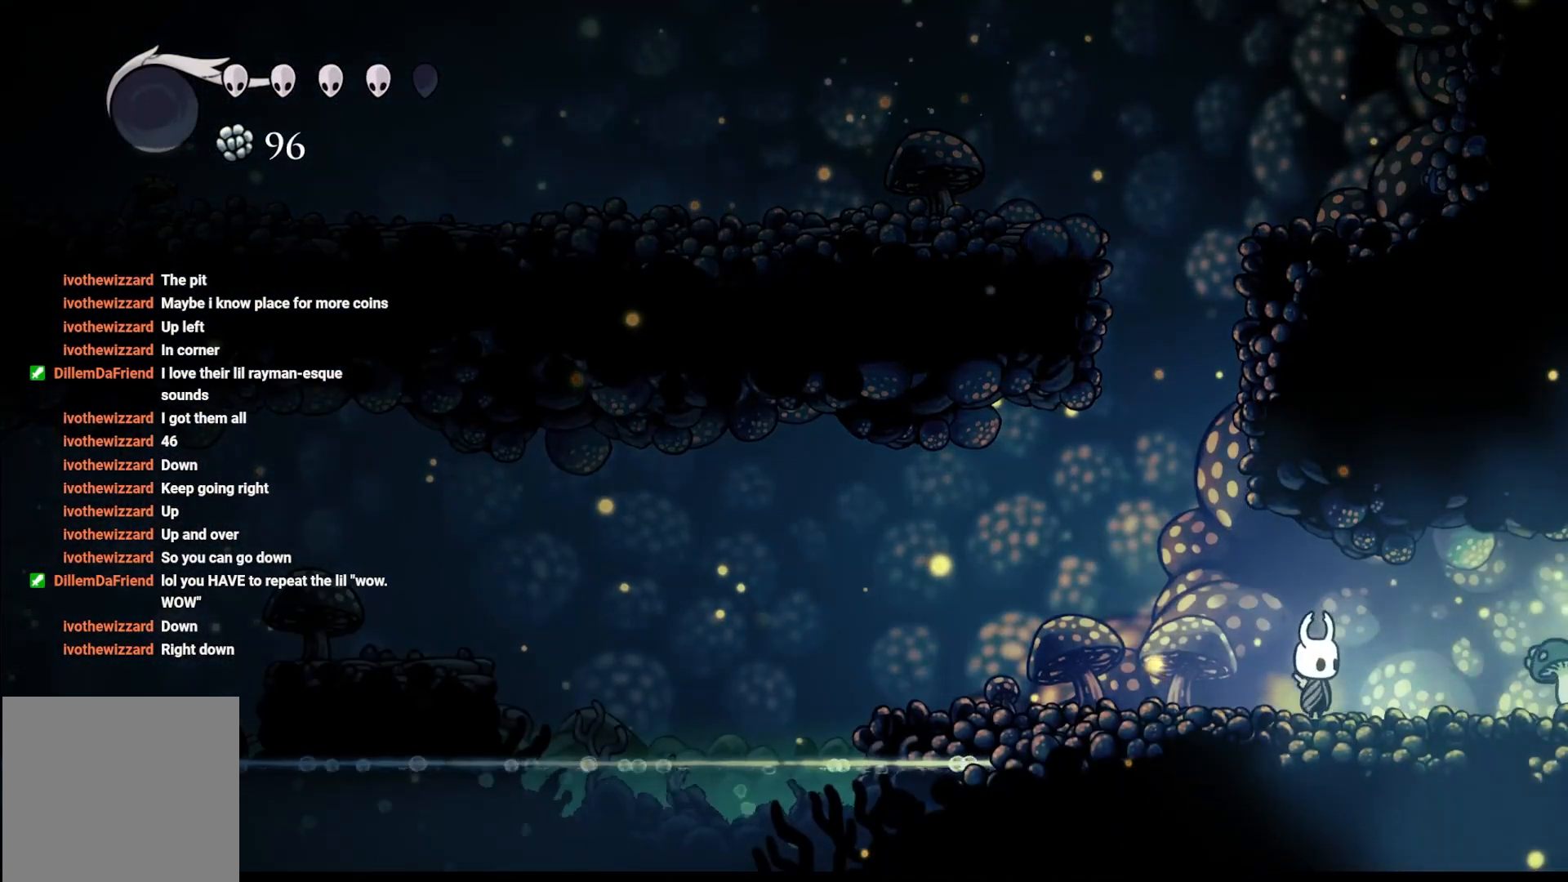
{"buttons": [], "left_stick": "right", "right_stick": "center", "events": [[150, "X", "down"], [317, "X", "up"], [367, "left_stick", "center"], [500, "left_stick", "right"]]}
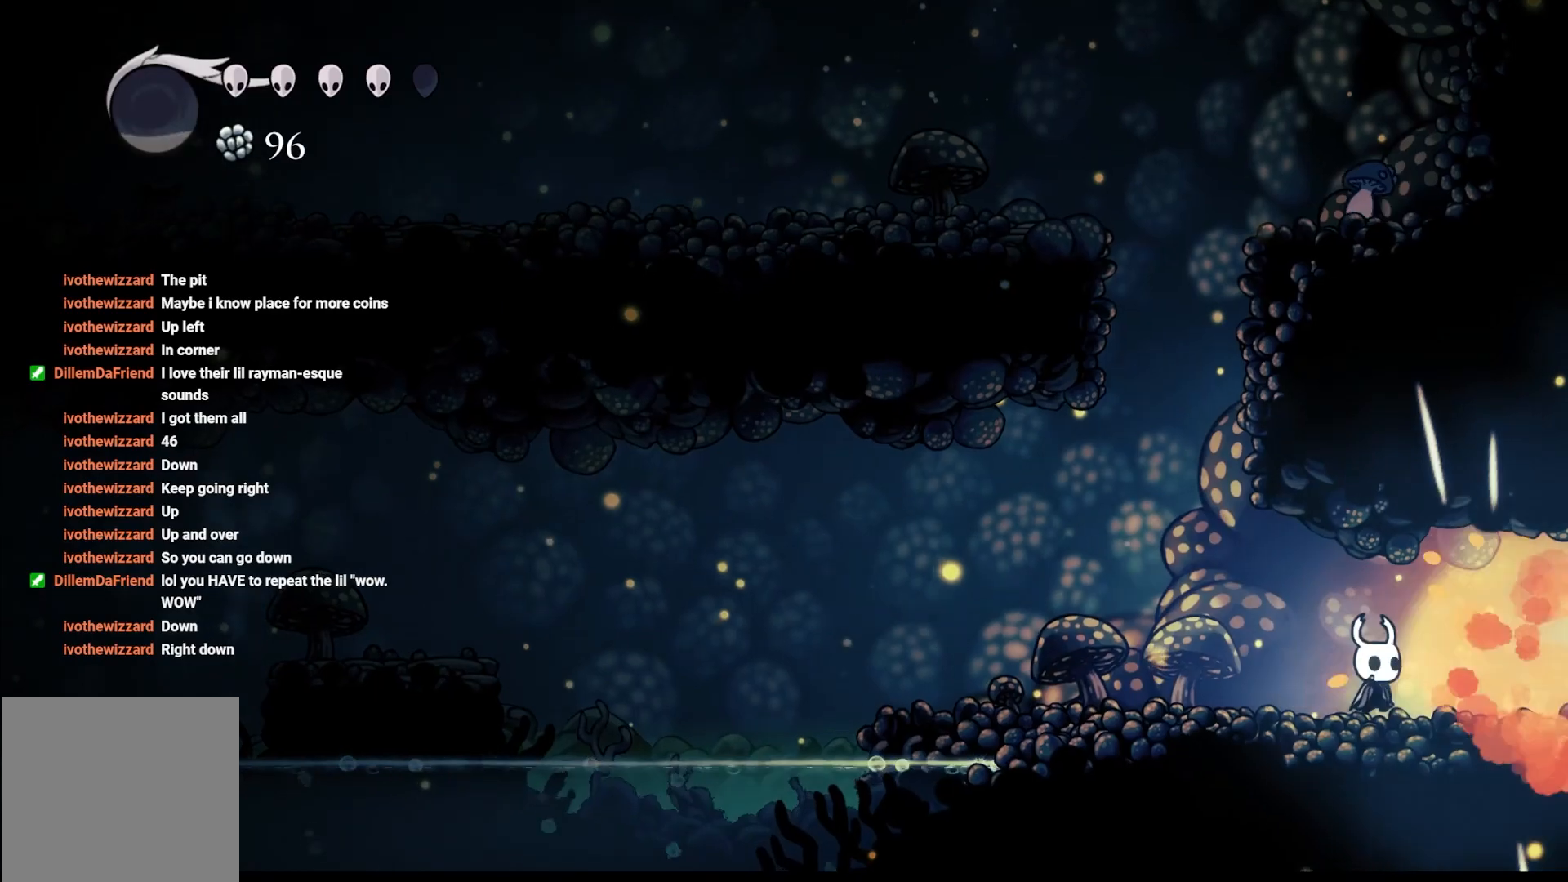
{"buttons": [], "left_stick": "right", "right_stick": "center", "events": [[267, "R2", "down"], [483, "R2", "up"]]}
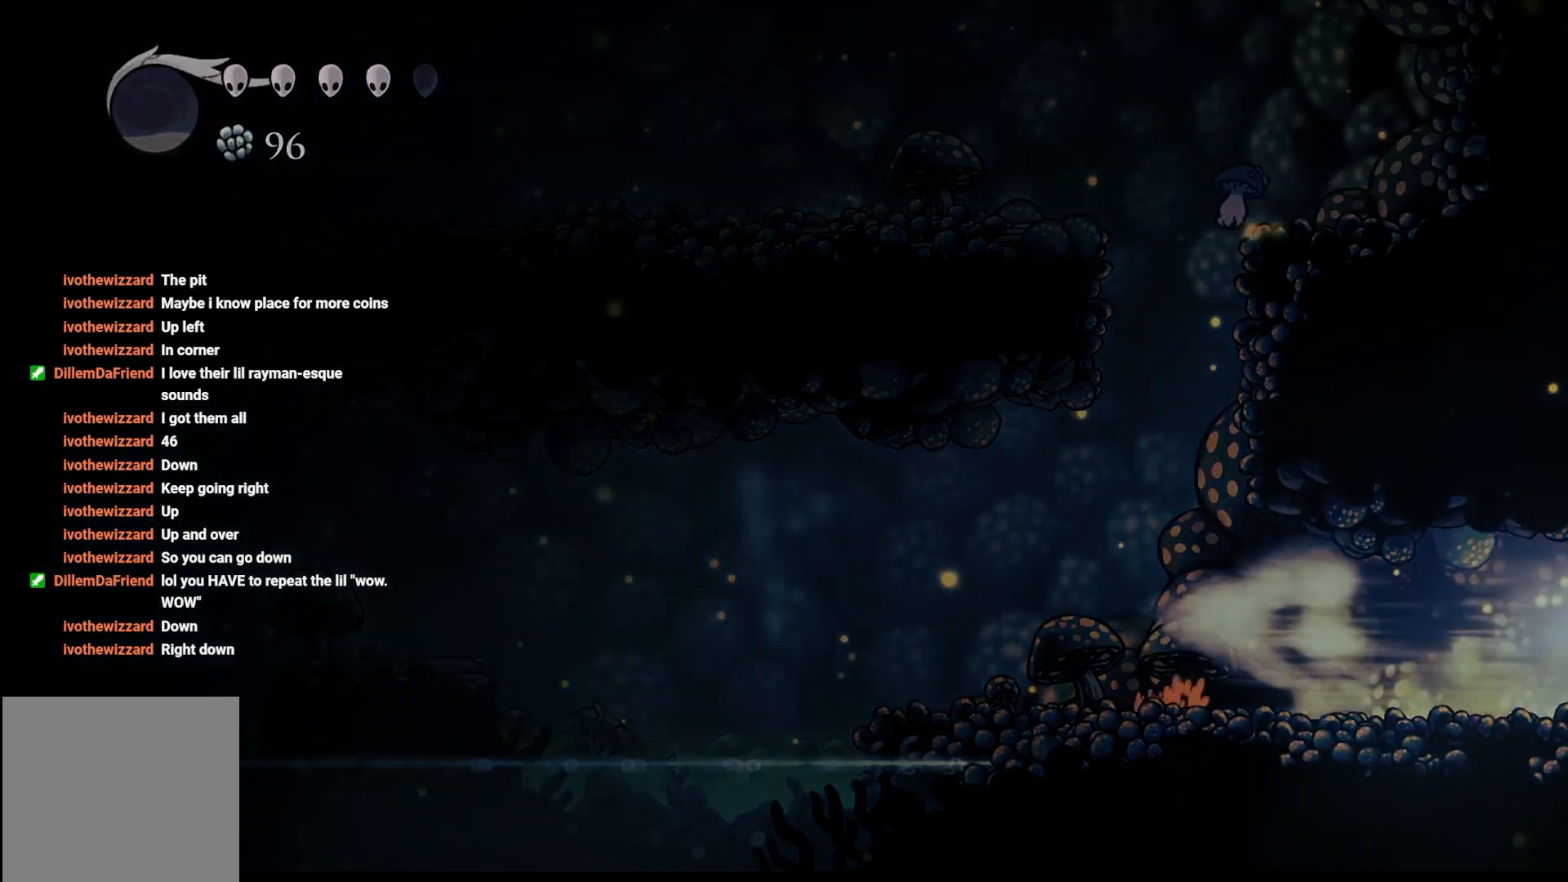
{"buttons": [], "left_stick": "center", "right_stick": "center", "events": [[50, "left_stick", "center"]]}
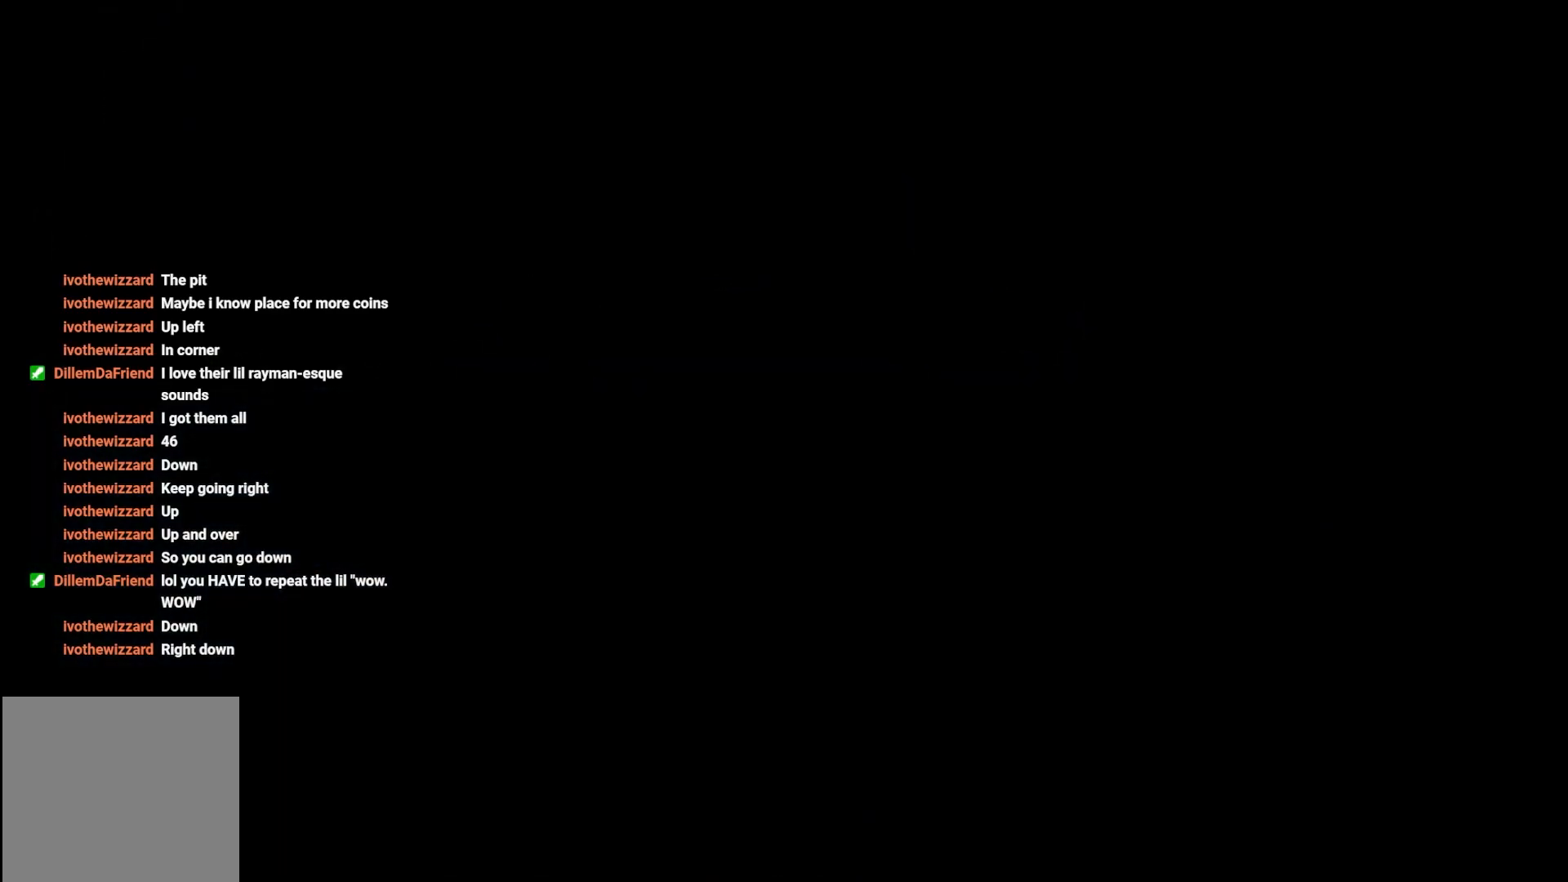
{"buttons": [], "left_stick": "center", "right_stick": "center", "events": []}
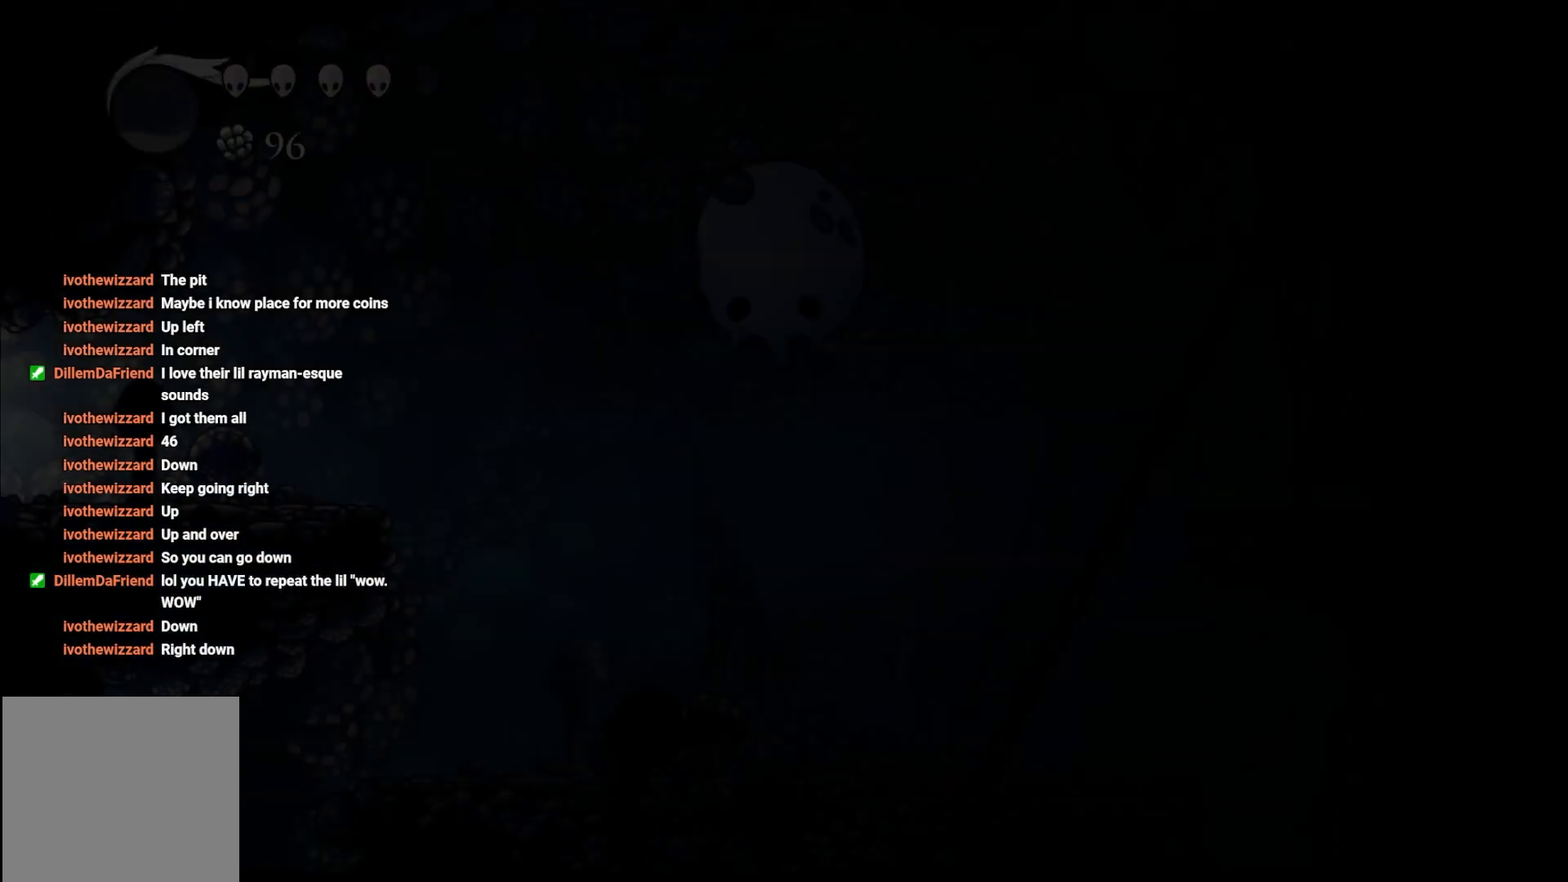
{"buttons": [], "left_stick": "right", "right_stick": "center", "events": [[283, "left_stick", "right"]]}
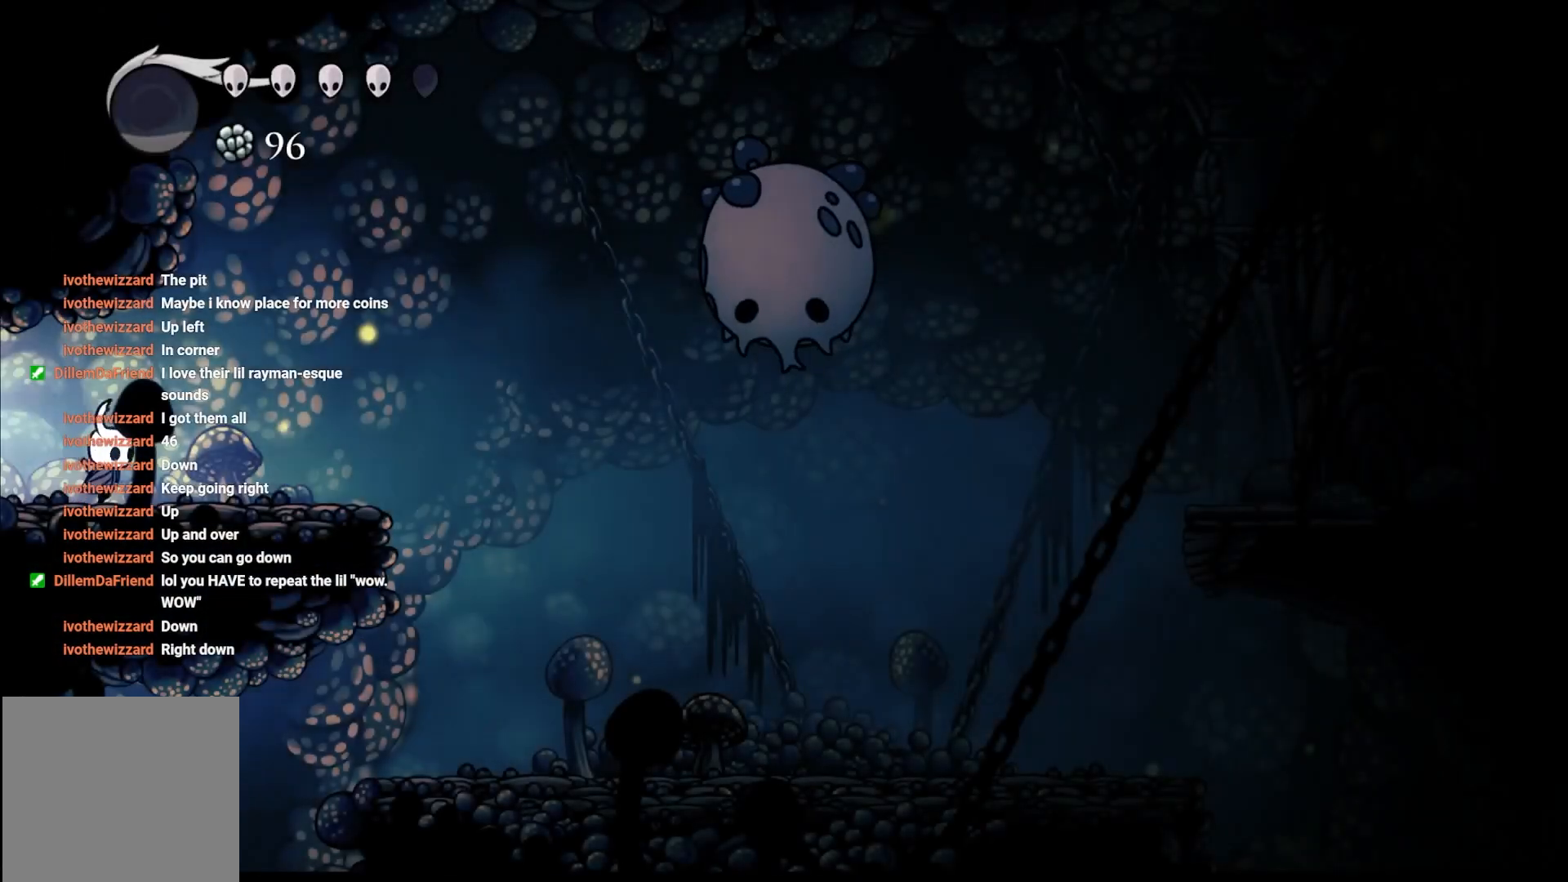
{"buttons": [], "left_stick": "center", "right_stick": "center", "events": [[33, "R2", "down"], [183, "R2", "up"], [333, "left_stick", "center"]]}
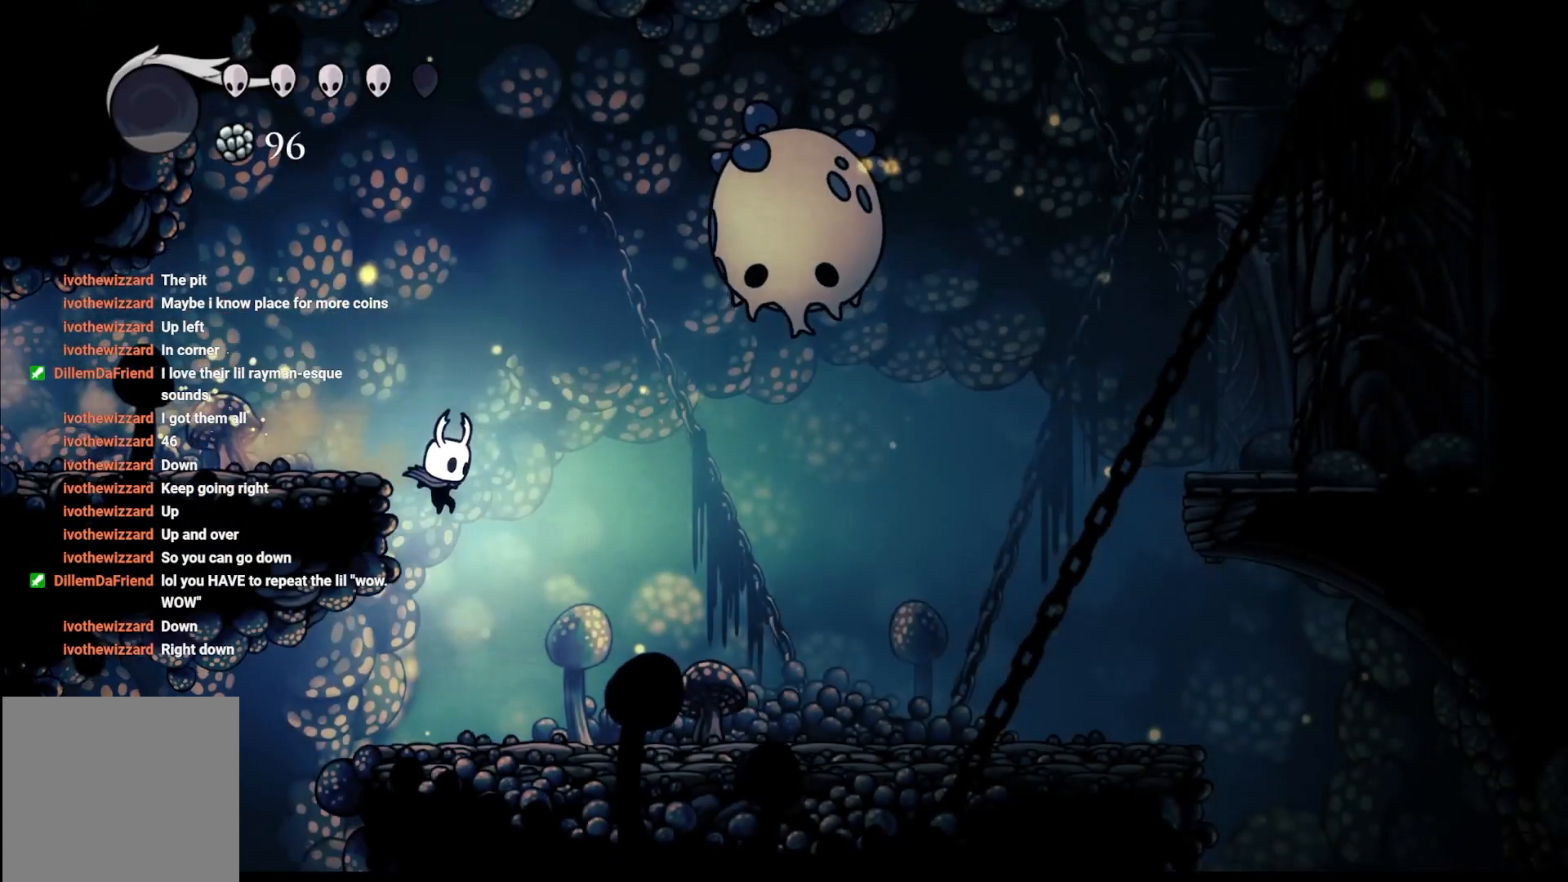
{"buttons": [], "left_stick": "center", "right_stick": "center", "events": [[167, "left_stick", "left"], [467, "left_stick", "center"]]}
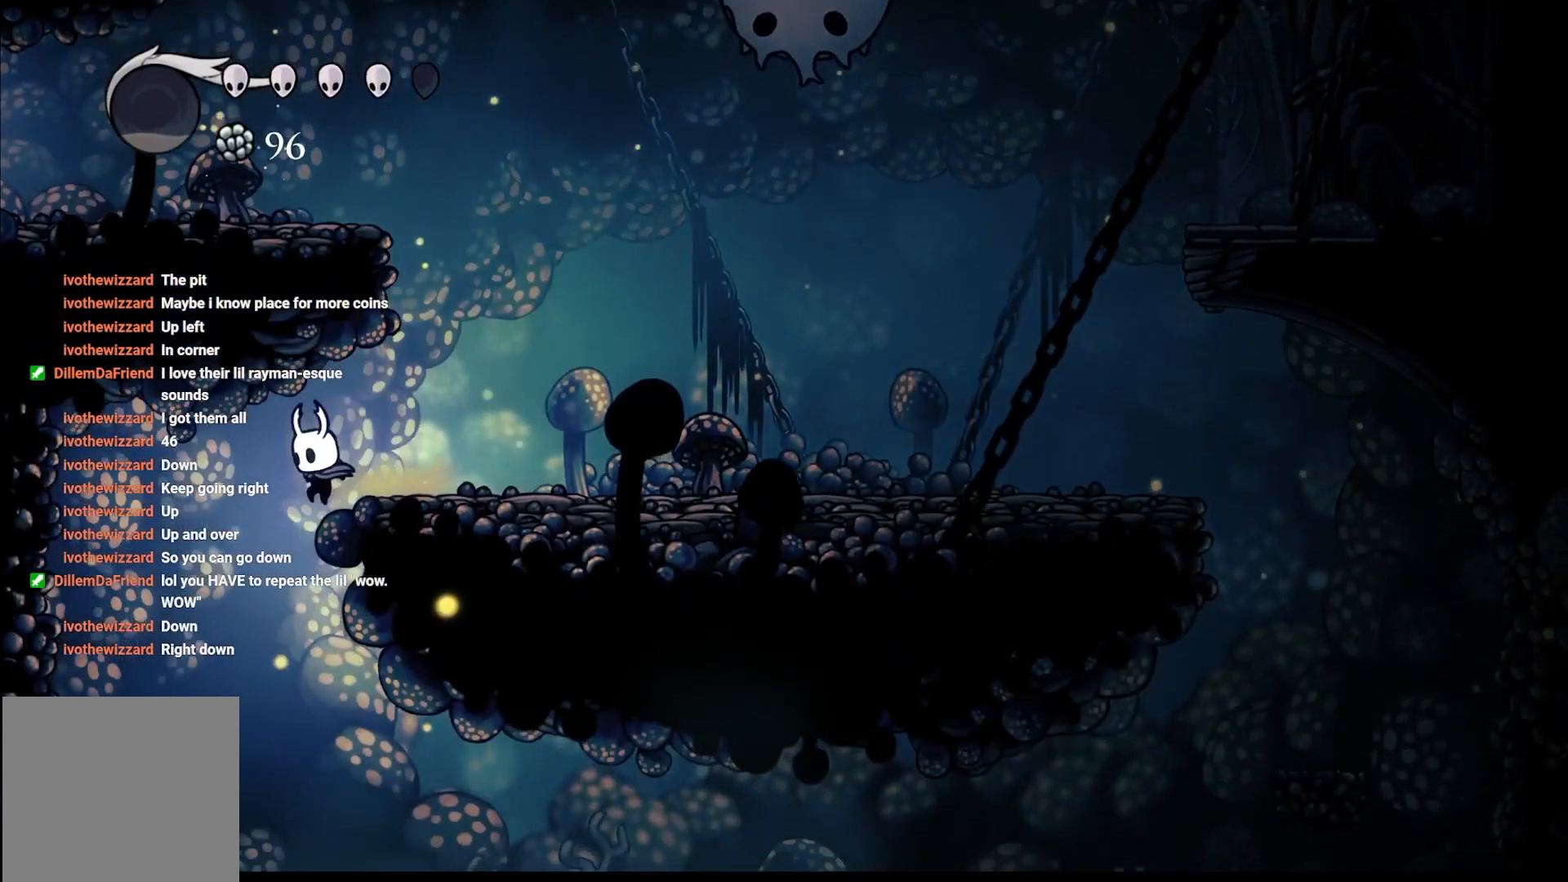
{"buttons": ["R2"], "left_stick": "right", "right_stick": "center", "events": [[33, "left_stick", "left"], [217, "left_stick", "right"], [400, "R2", "down"]]}
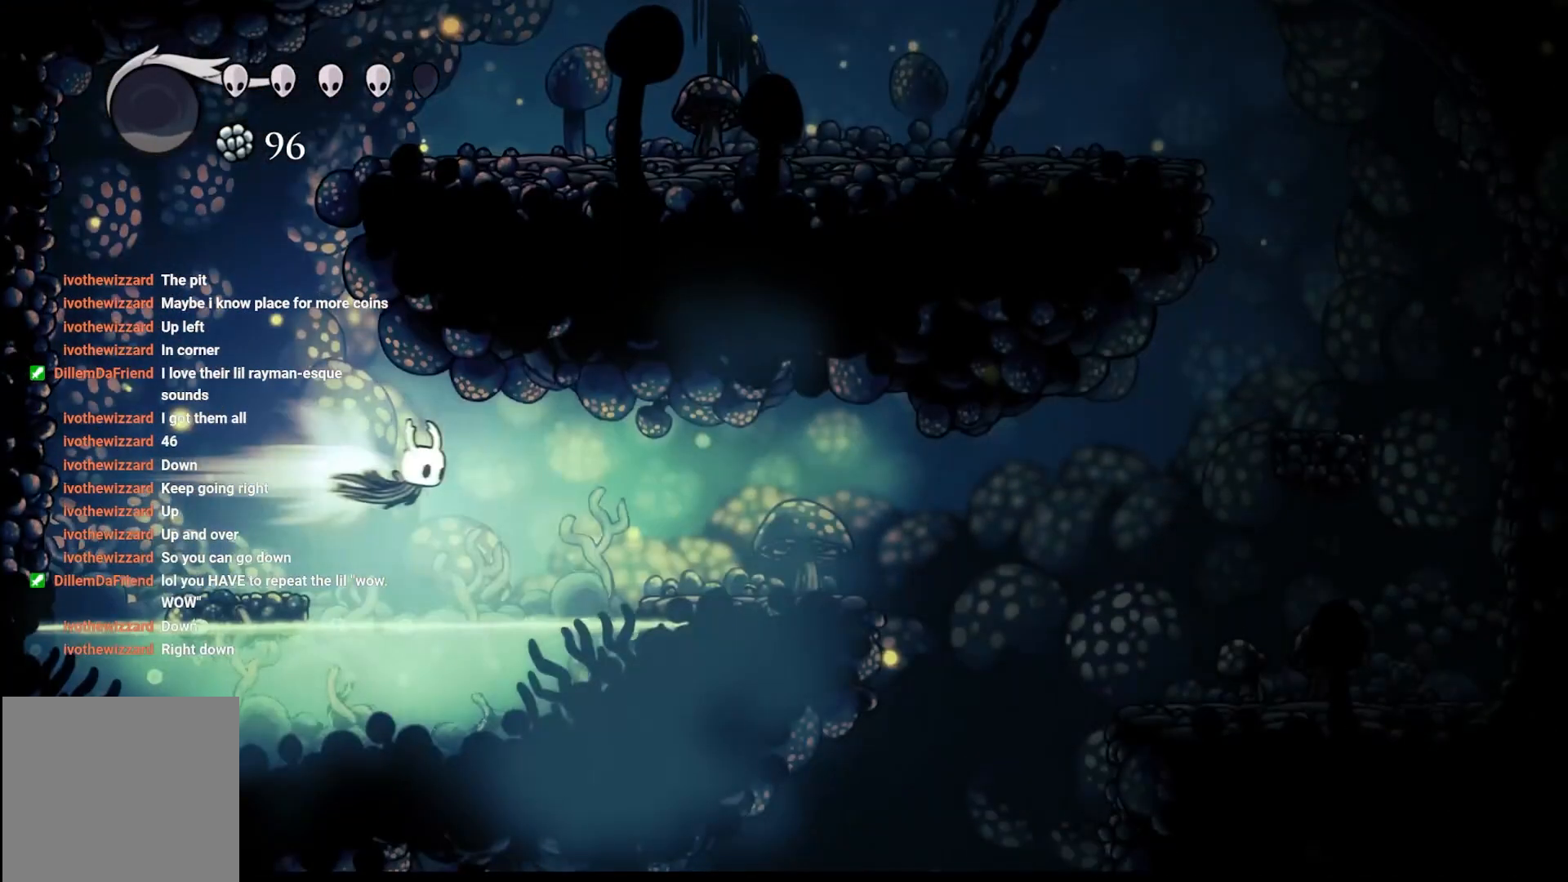
{"buttons": [], "left_stick": "right", "right_stick": "center", "events": [[433, "R2", "up"]]}
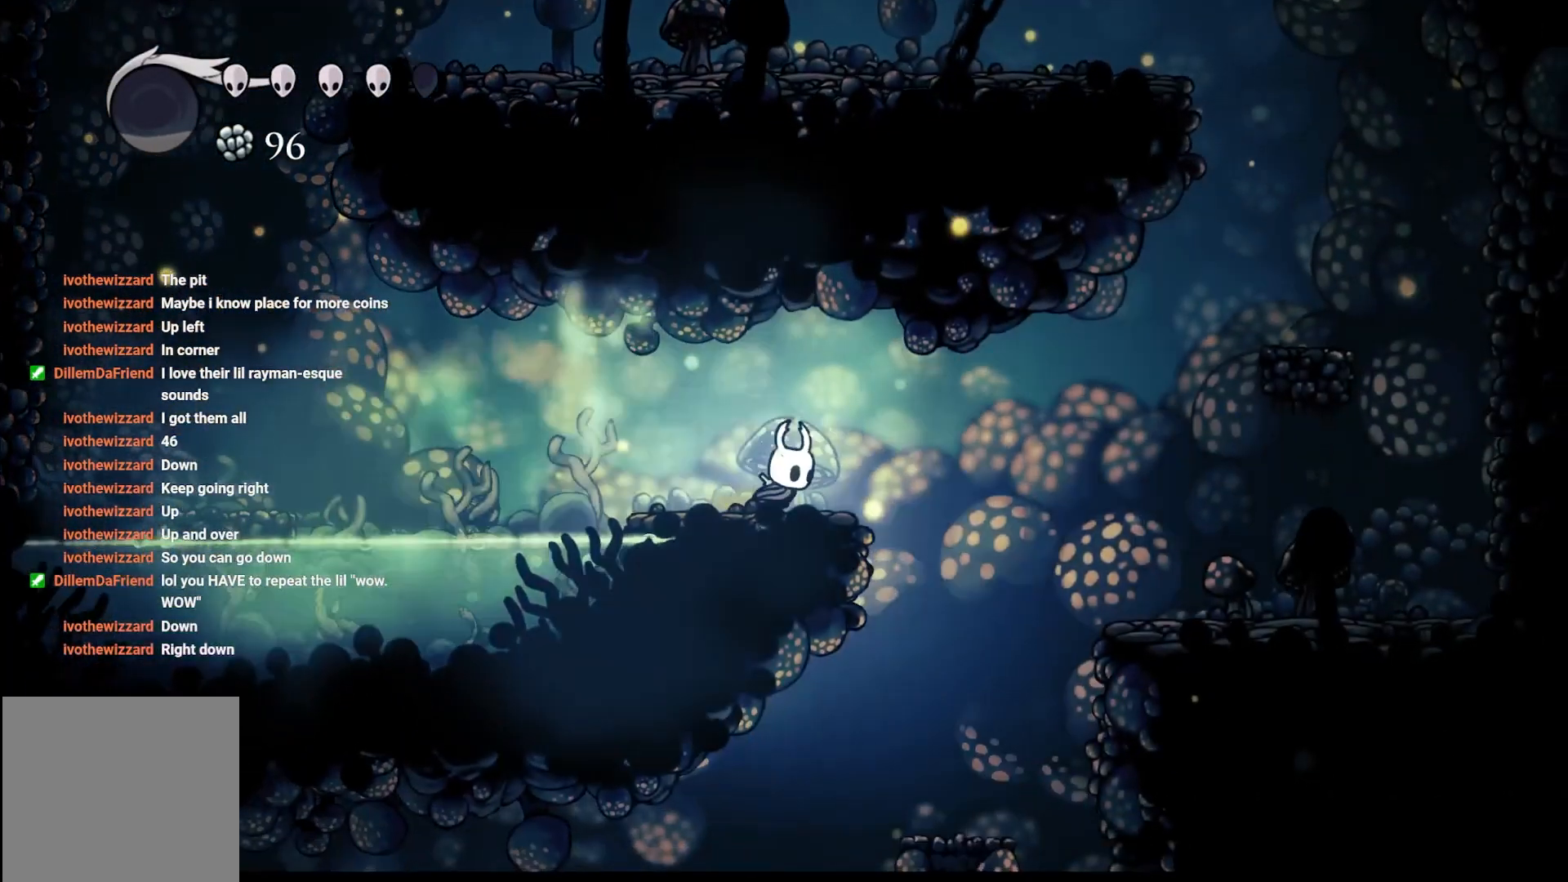
{"buttons": [], "left_stick": "center", "right_stick": "center", "events": [[400, "left_stick", "center"]]}
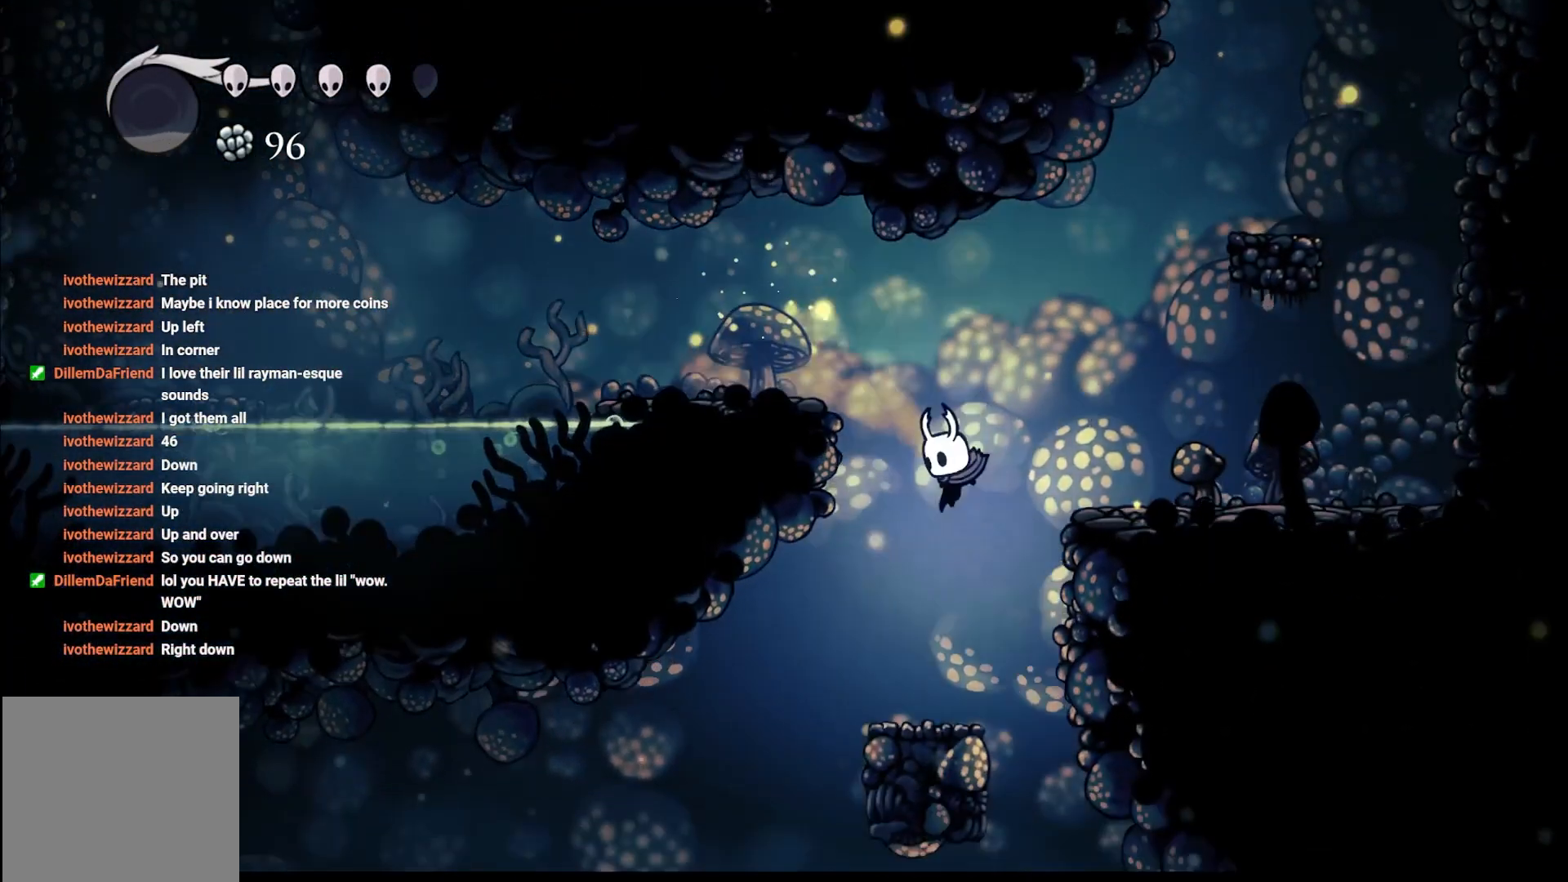
{"buttons": [], "left_stick": "left", "right_stick": "center", "events": [[433, "left_stick", "left"]]}
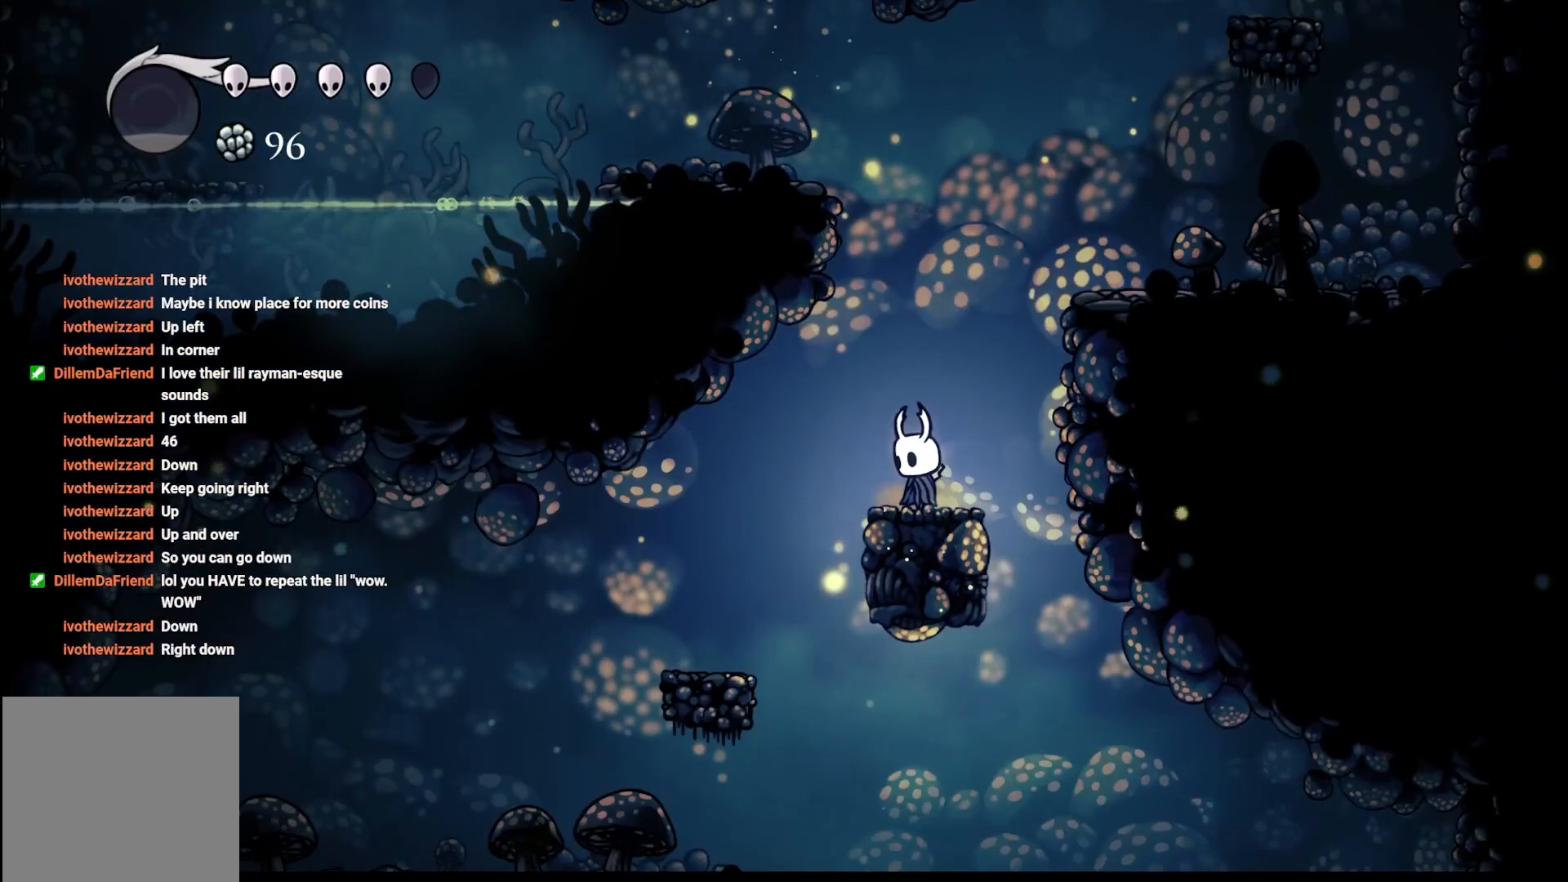
{"buttons": [], "left_stick": "center", "right_stick": "down", "events": [[400, "left_stick", "center"], [400, "right_stick", "down"]]}
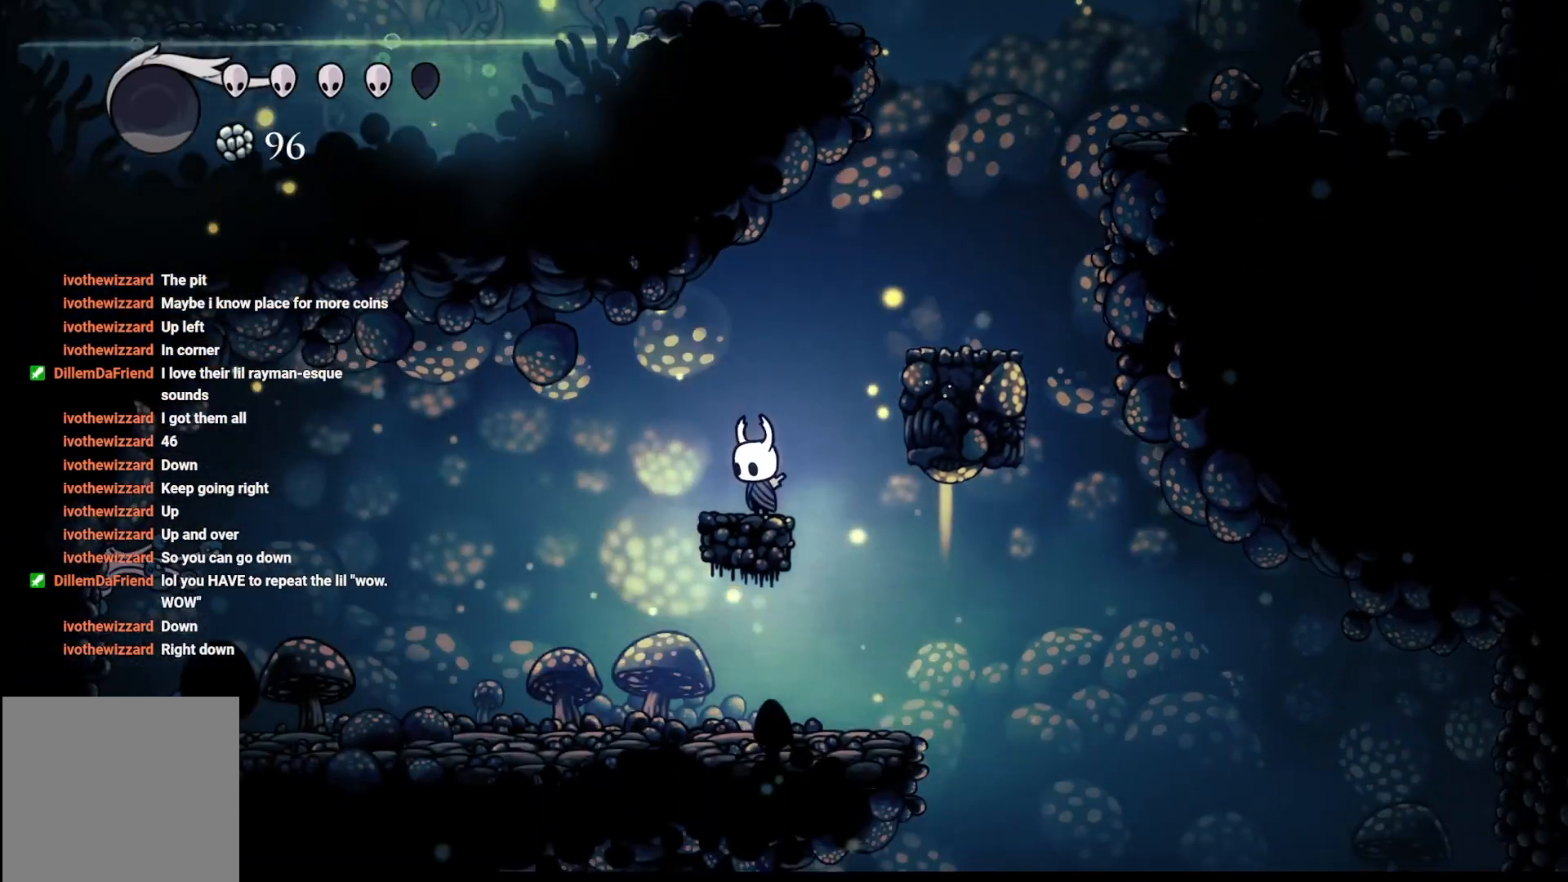
{"buttons": [], "left_stick": "left", "right_stick": "center", "events": [[300, "left_stick", "left"], [300, "right_stick", "center"]]}
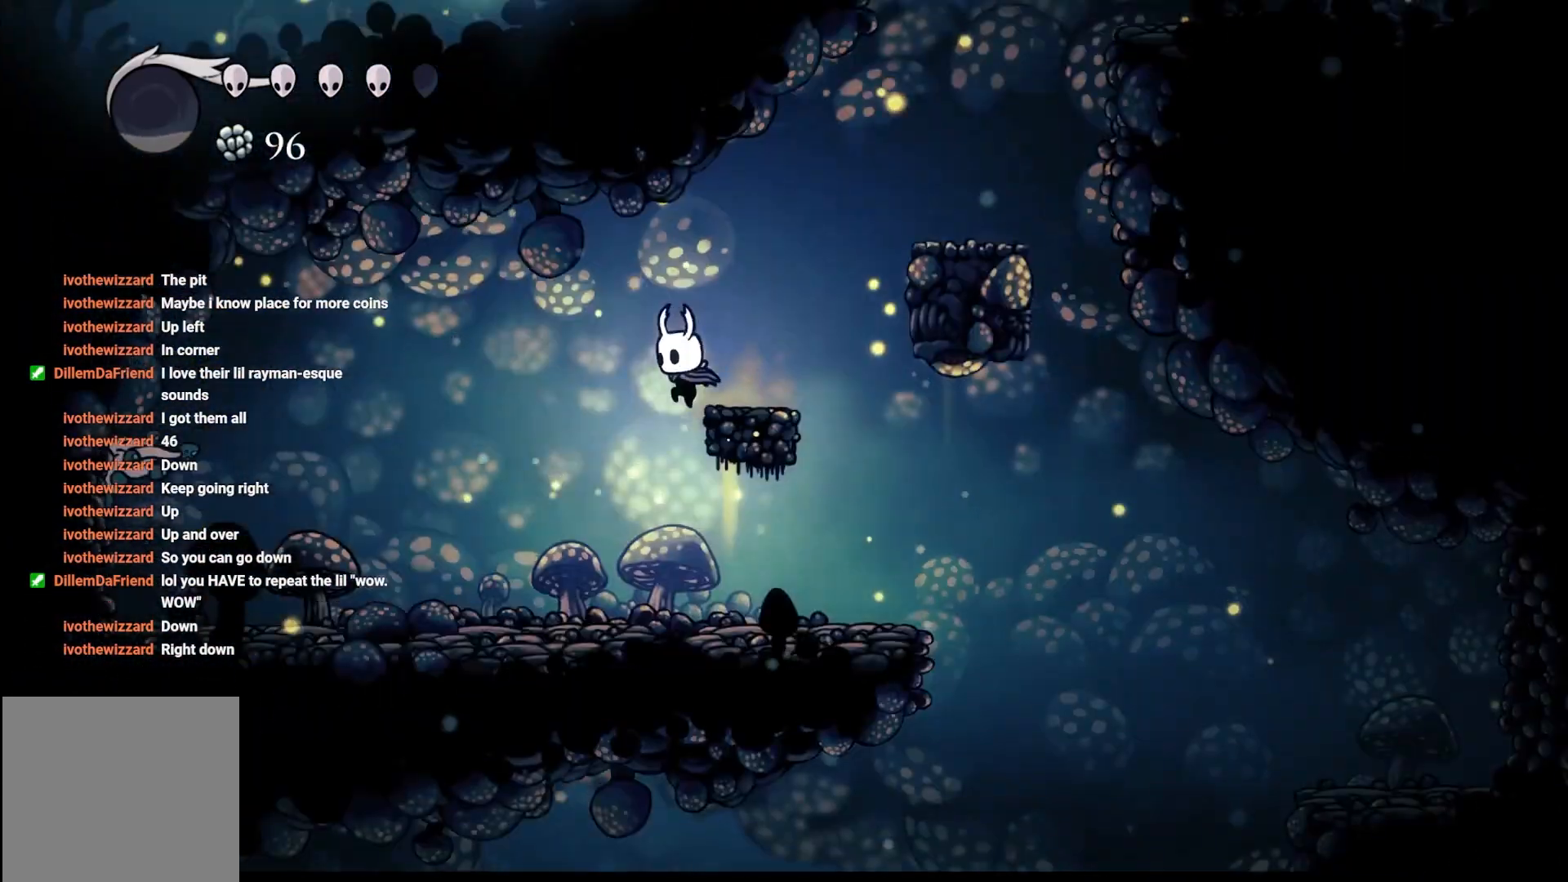
{"buttons": [], "left_stick": "right", "right_stick": "center", "events": [[333, "left_stick", "right"]]}